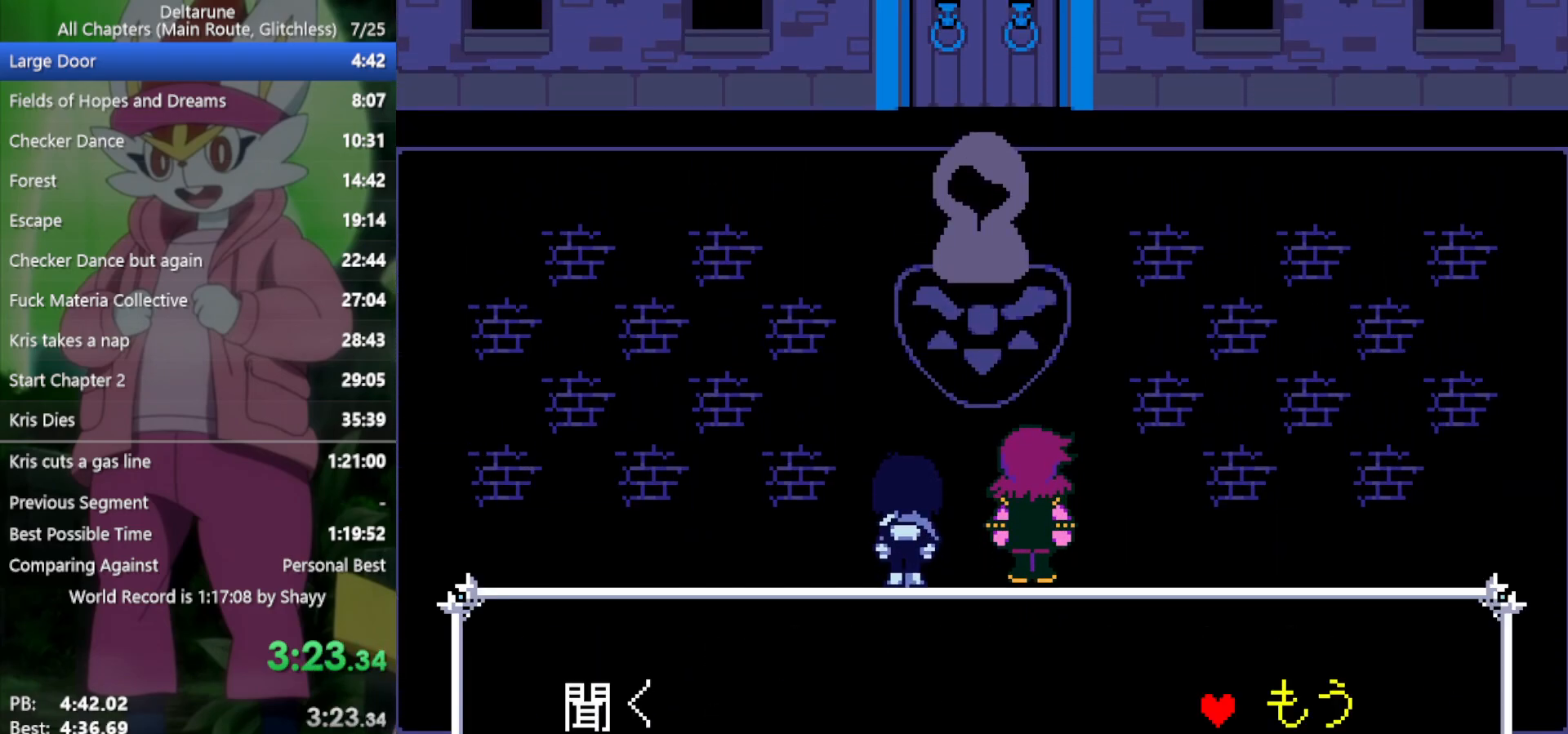
Gameplay with keyboard; each line is a JSON object with the keys held at the frame after it. "events" lists presses ("down") and releases ("up") of "c", "ctrl", "down", "left", "return", "right", "shift", "up", "x" and "z" between this image and that frame as [ms after this image, input, new state], when the widget could be followed in between. No other keys are recorded. Mouse input is not recorded.
{"keys": ["right", "x", "z"], "events": [[17, "return", "up"], [50, "return", "down"], [50, "z", "down"], [100, "return", "up"], [100, "z", "up"], [150, "return", "down"], [183, "return", "up"], [183, "z", "down"], [233, "z", "up"], [283, "return", "down"], [333, "return", "up"], [333, "z", "down"], [383, "return", "down"], [417, "return", "up"], [417, "z", "up"], [467, "z", "down"]]}
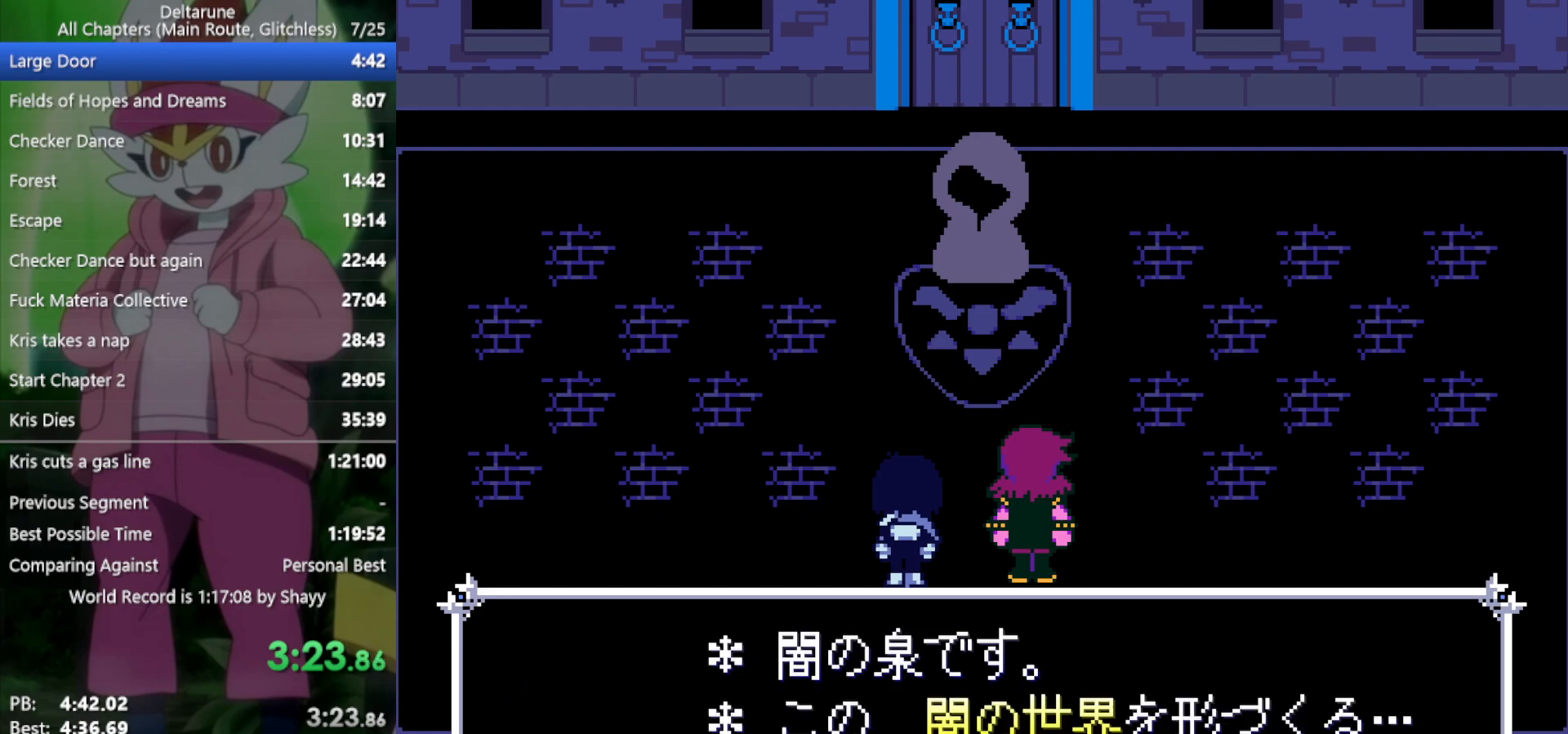
{"keys": ["return", "right", "x", "z"], "events": [[17, "return", "down"], [67, "return", "up"], [67, "z", "up"], [100, "return", "down"], [150, "z", "down"], [200, "return", "up"], [200, "z", "up"], [250, "return", "down"], [283, "return", "up"], [283, "z", "down"], [333, "return", "down"], [333, "z", "up"], [433, "return", "up"], [433, "z", "down"], [467, "return", "down"]]}
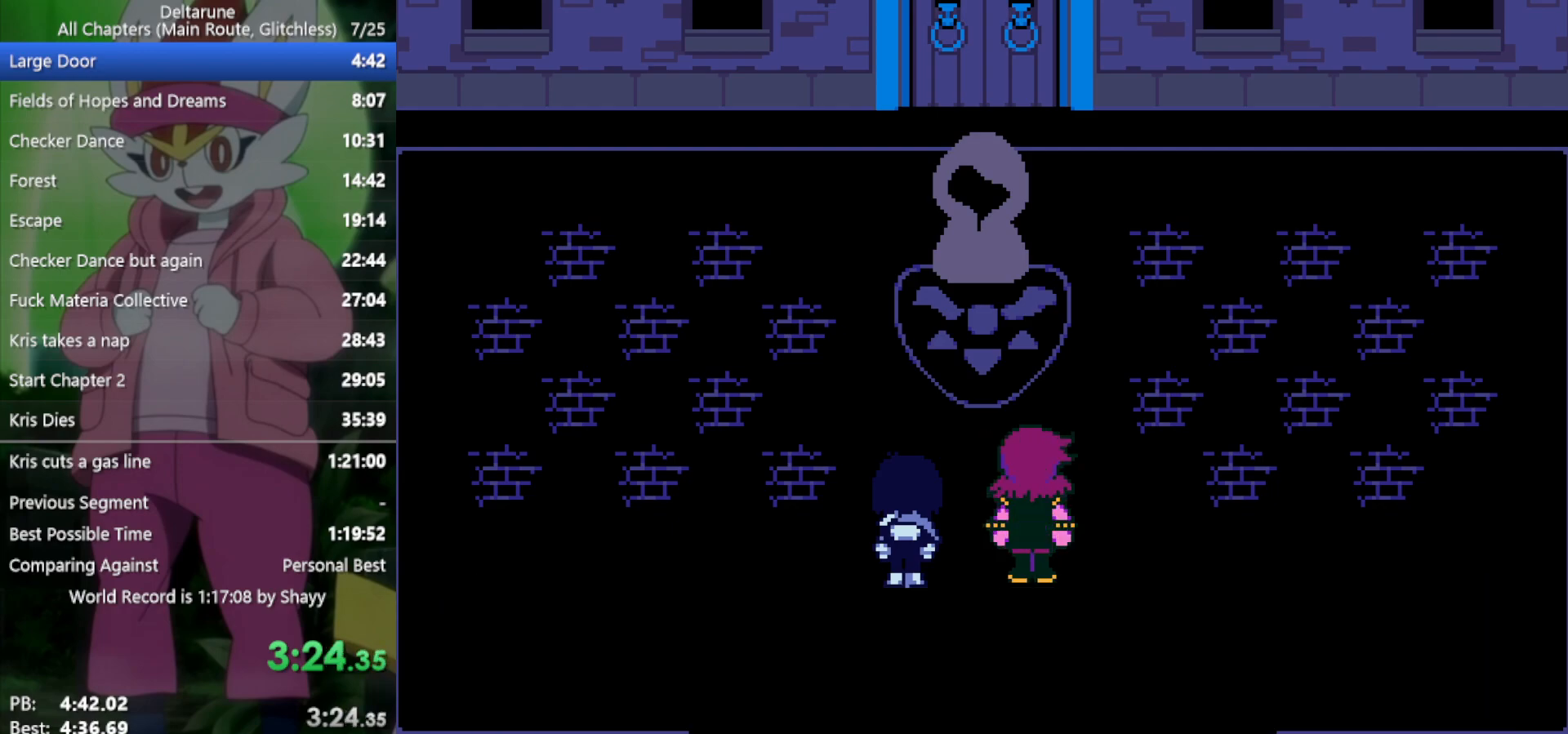
{"keys": ["return", "x"], "events": [[17, "return", "up"], [17, "z", "up"], [117, "return", "down"], [117, "z", "down"], [150, "return", "up"], [150, "z", "up"], [200, "return", "down"], [250, "return", "up"], [250, "z", "down"], [333, "return", "down"], [333, "z", "up"], [383, "return", "up"], [433, "right", "up"], [433, "z", "down"], [467, "return", "down"], [467, "z", "up"]]}
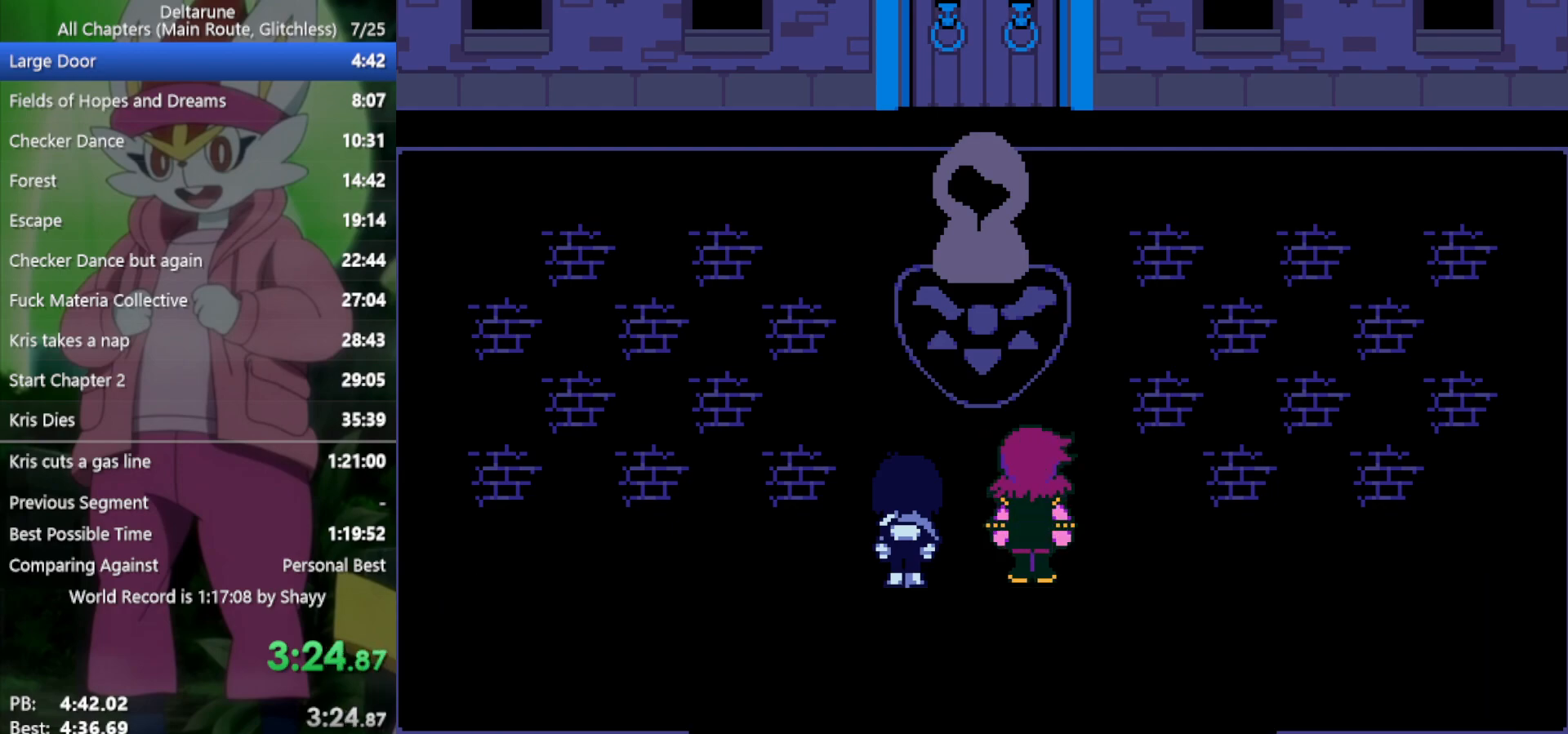
{"keys": ["x"], "events": [[67, "z", "down"], [117, "return", "up"], [150, "z", "up"], [200, "return", "down"], [250, "z", "down"], [300, "return", "up"], [300, "z", "up"], [383, "return", "down"], [383, "z", "down"], [433, "return", "up"], [483, "z", "up"]]}
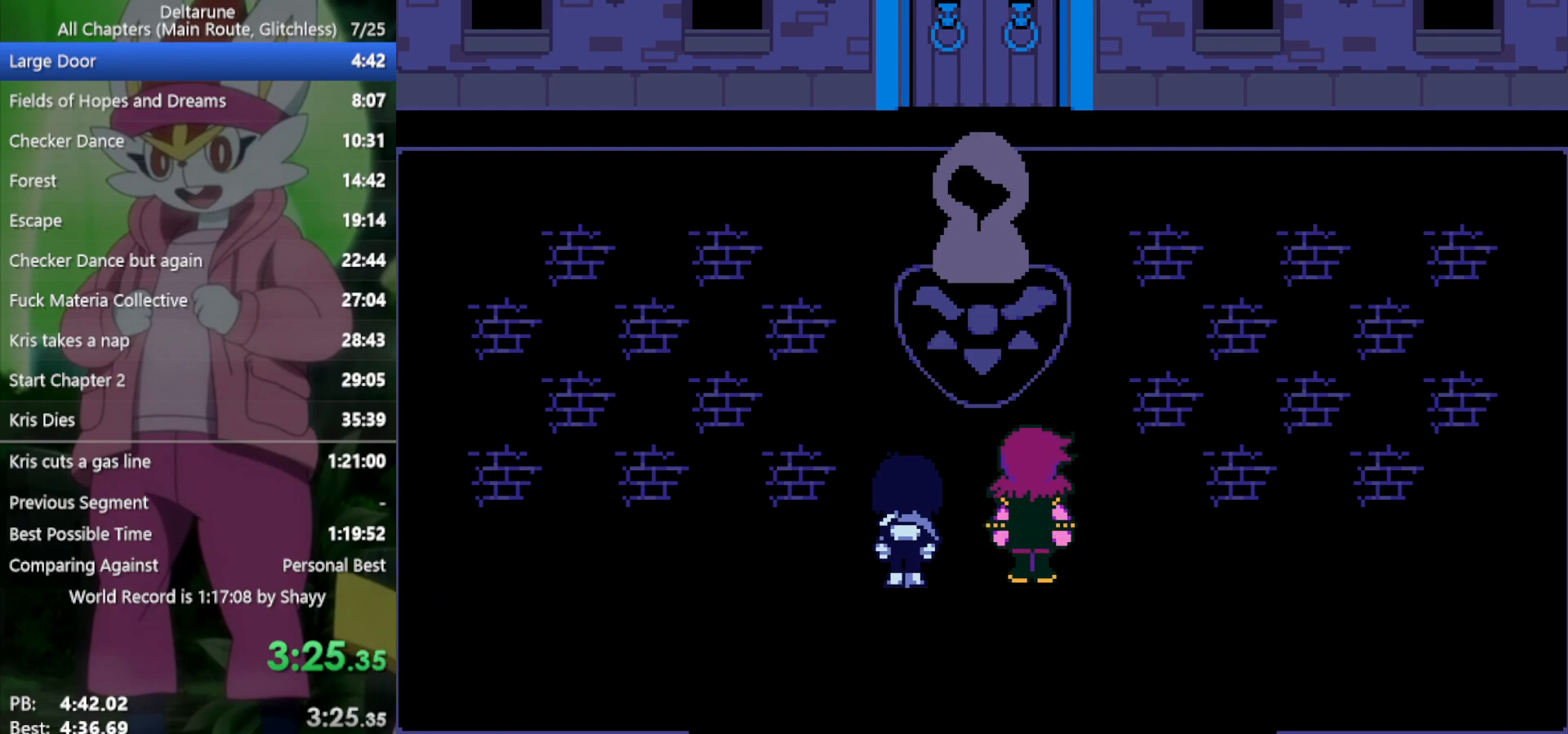
{"keys": ["return", "x", "z"], "events": [[17, "return", "down"], [67, "z", "down"], [117, "return", "up"], [167, "z", "up"], [250, "return", "down"], [250, "z", "down"], [350, "return", "up"], [350, "z", "up"], [433, "return", "down"], [433, "z", "down"]]}
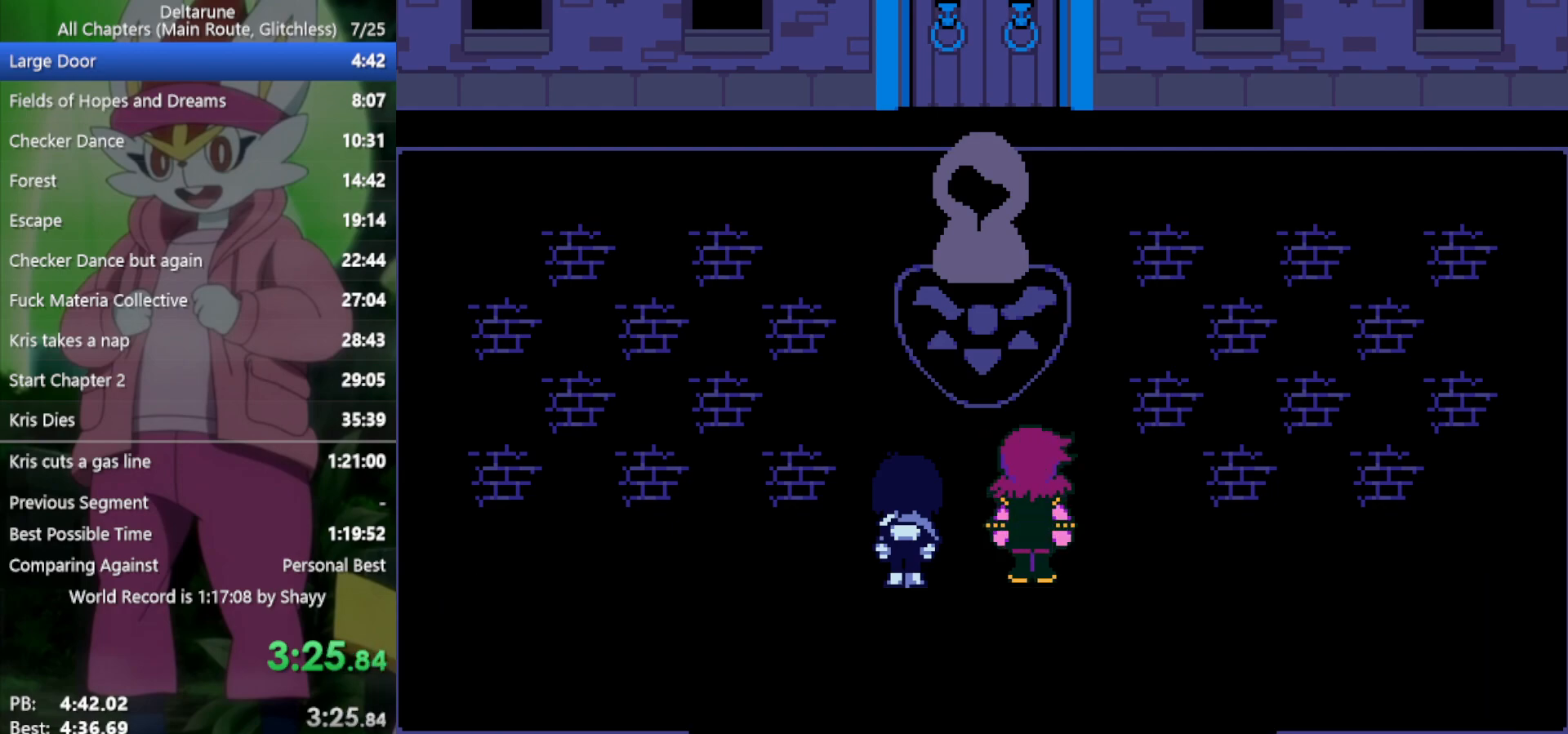
{"keys": ["x", "z"], "events": [[17, "return", "up"], [17, "z", "up"], [117, "return", "down"], [117, "z", "down"], [200, "return", "up"], [200, "z", "up"], [300, "return", "down"], [300, "z", "down"], [383, "return", "up"], [383, "z", "up"], [483, "z", "down"]]}
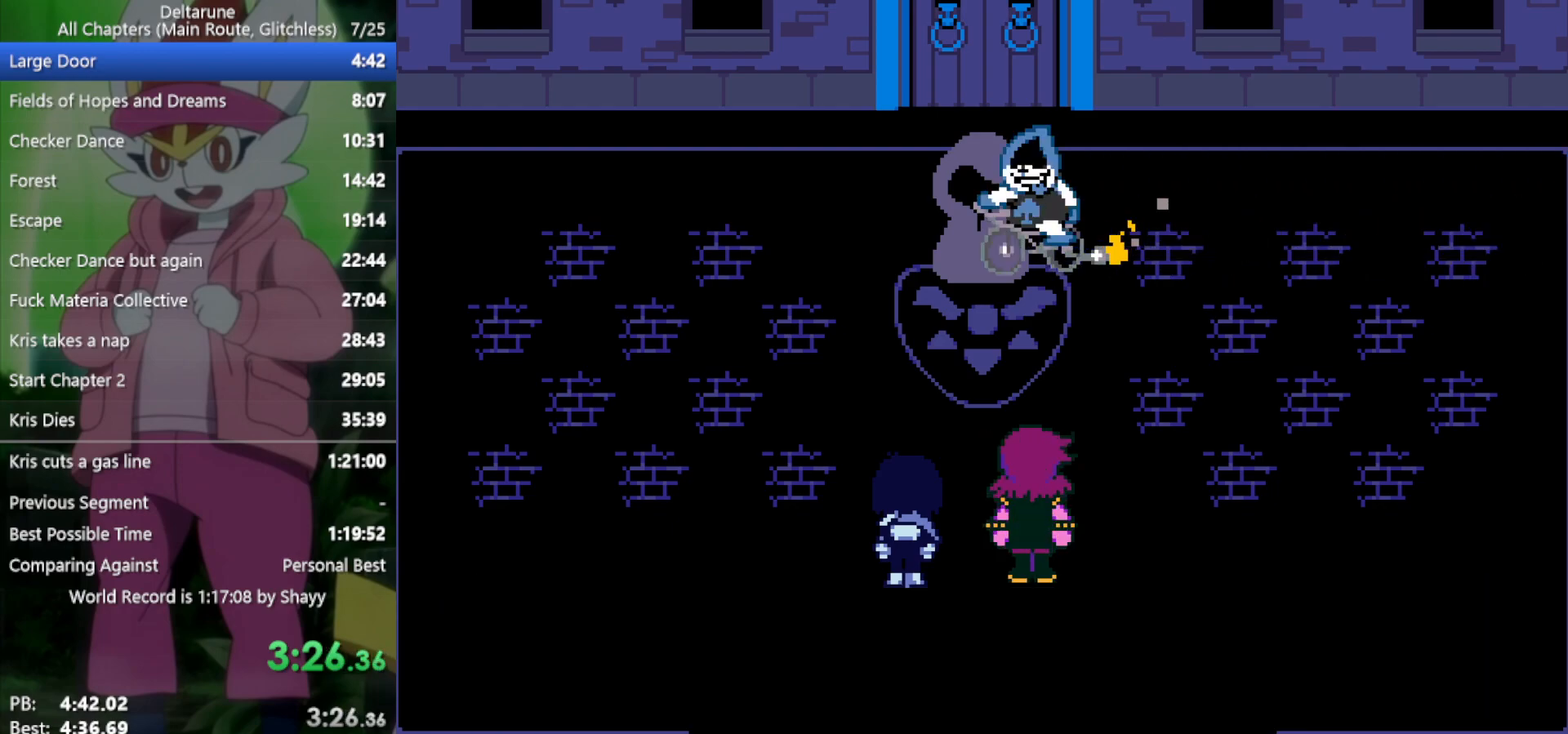
{"keys": ["return", "x"], "events": [[33, "return", "down"], [67, "return", "up"], [67, "z", "up"], [167, "return", "down"], [167, "z", "down"], [217, "return", "up"], [217, "z", "up"], [300, "return", "down"], [350, "return", "up"], [350, "z", "down"], [433, "return", "down"], [433, "z", "up"]]}
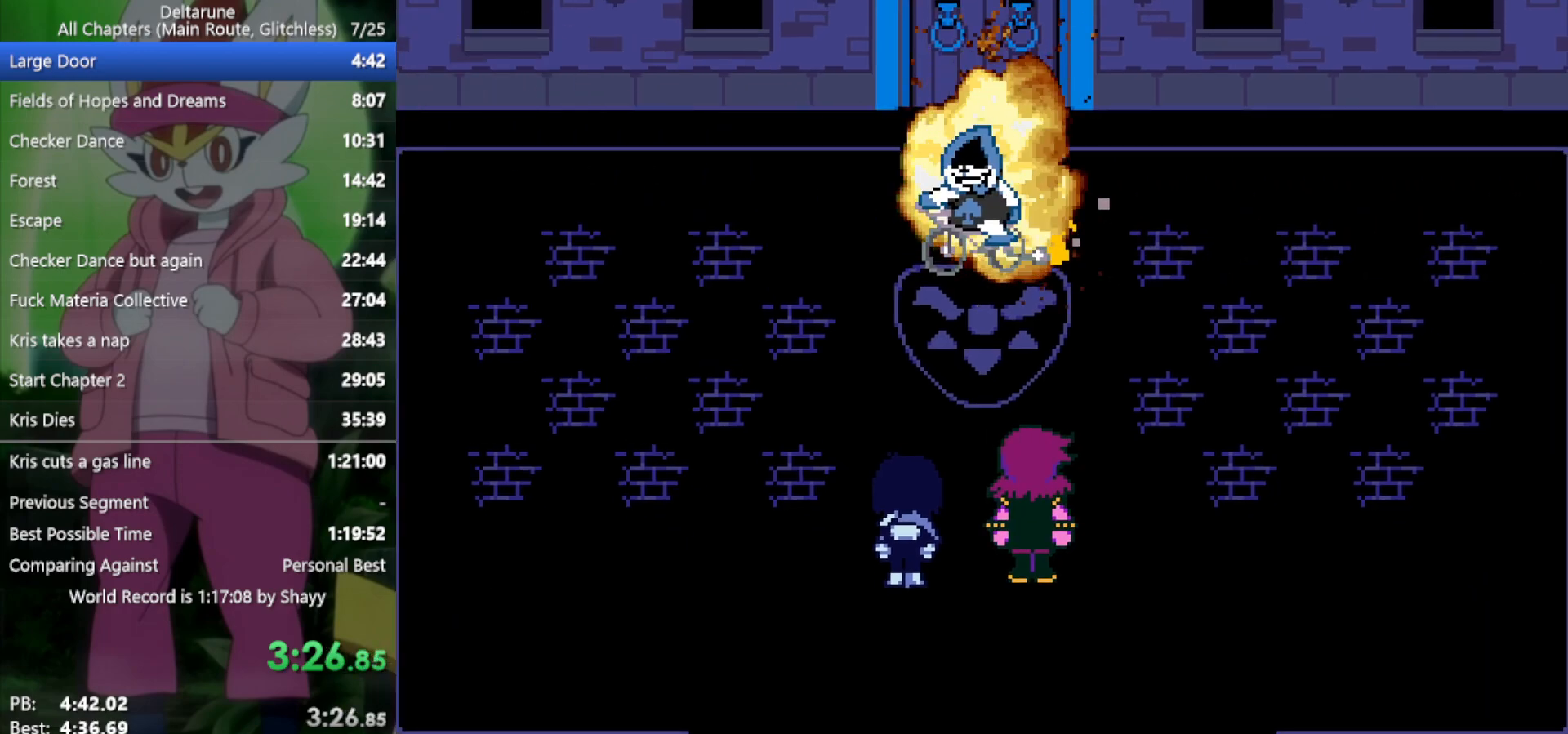
{"keys": ["x"], "events": [[33, "return", "up"], [33, "z", "down"], [133, "z", "up"]]}
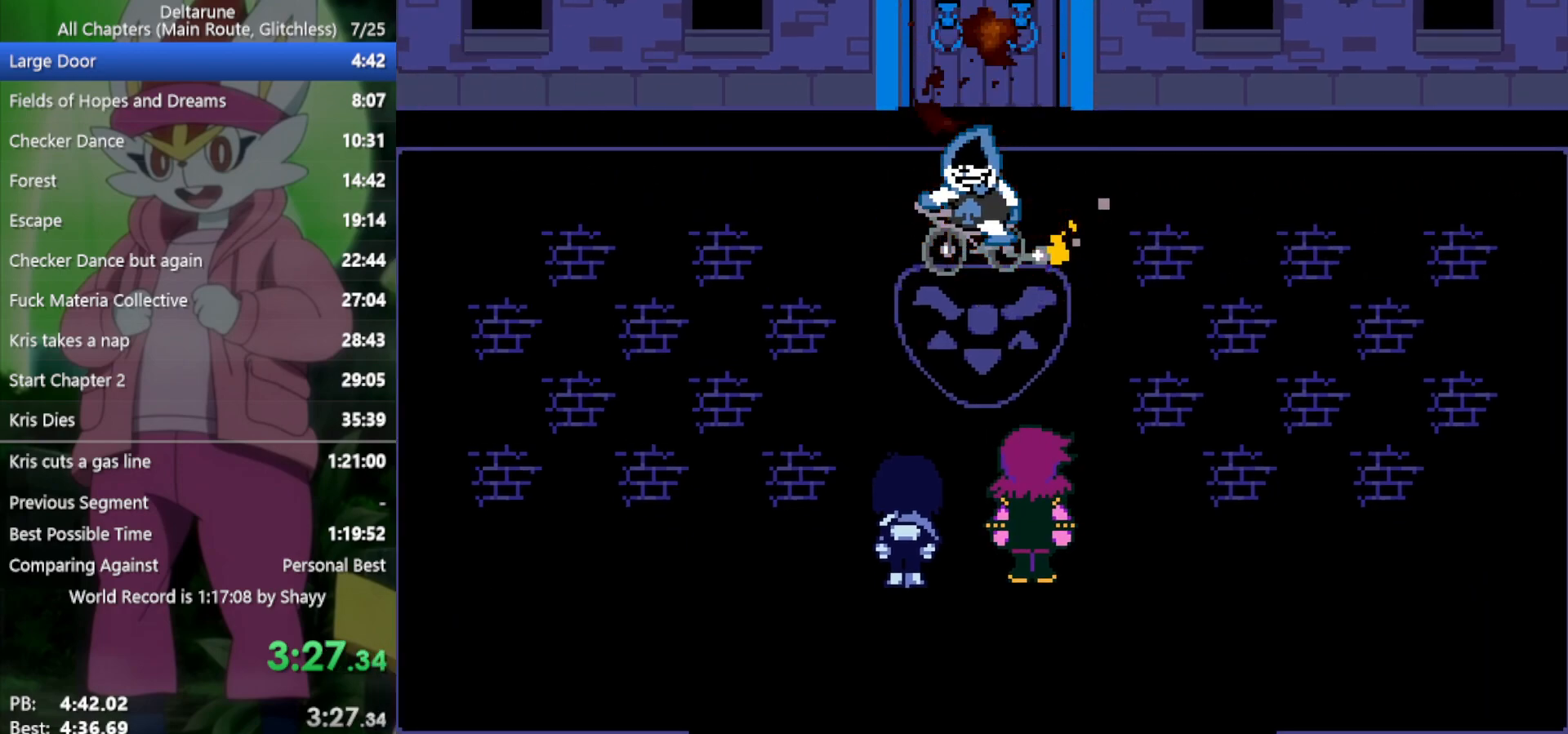
{"keys": ["x"], "events": []}
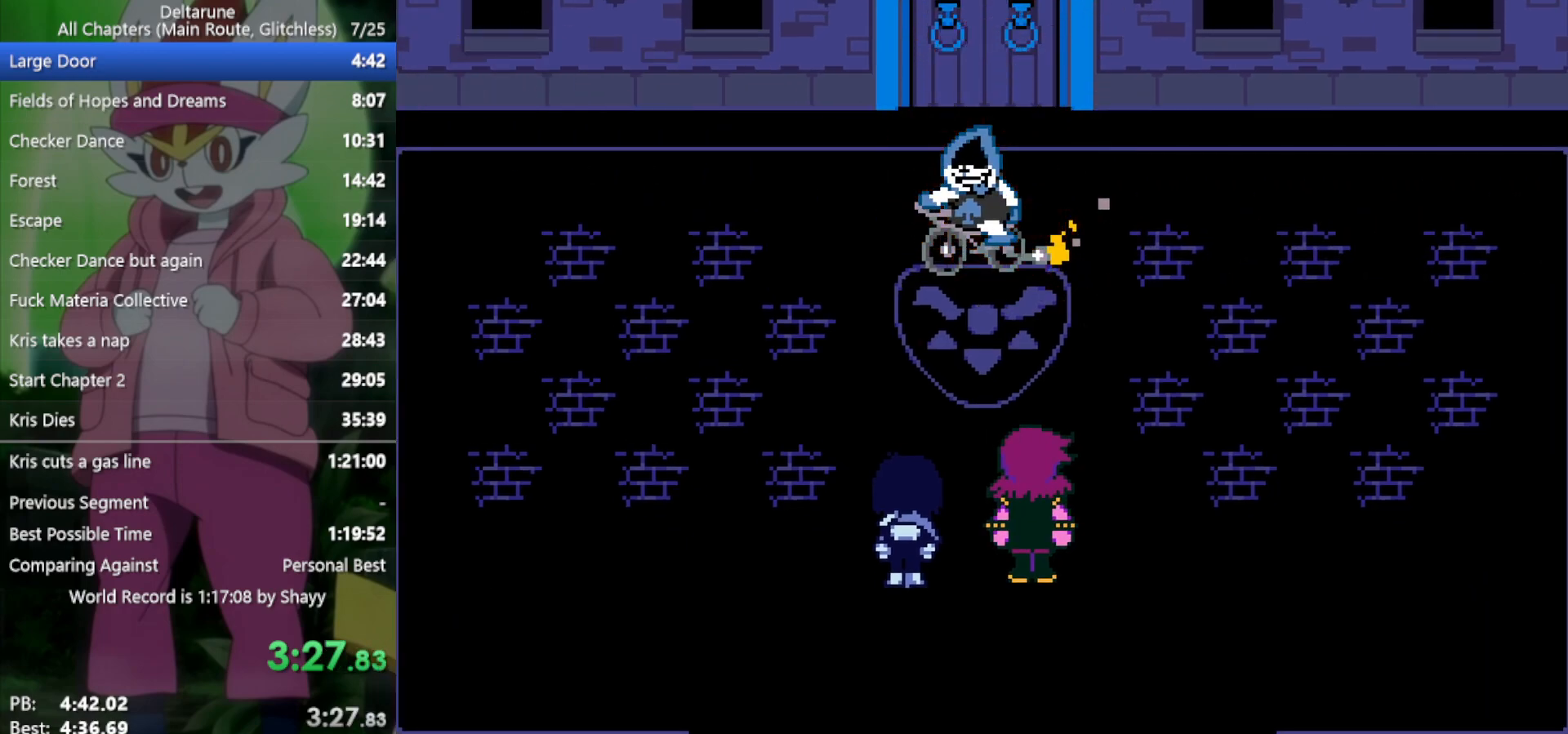
{"keys": ["x"], "events": []}
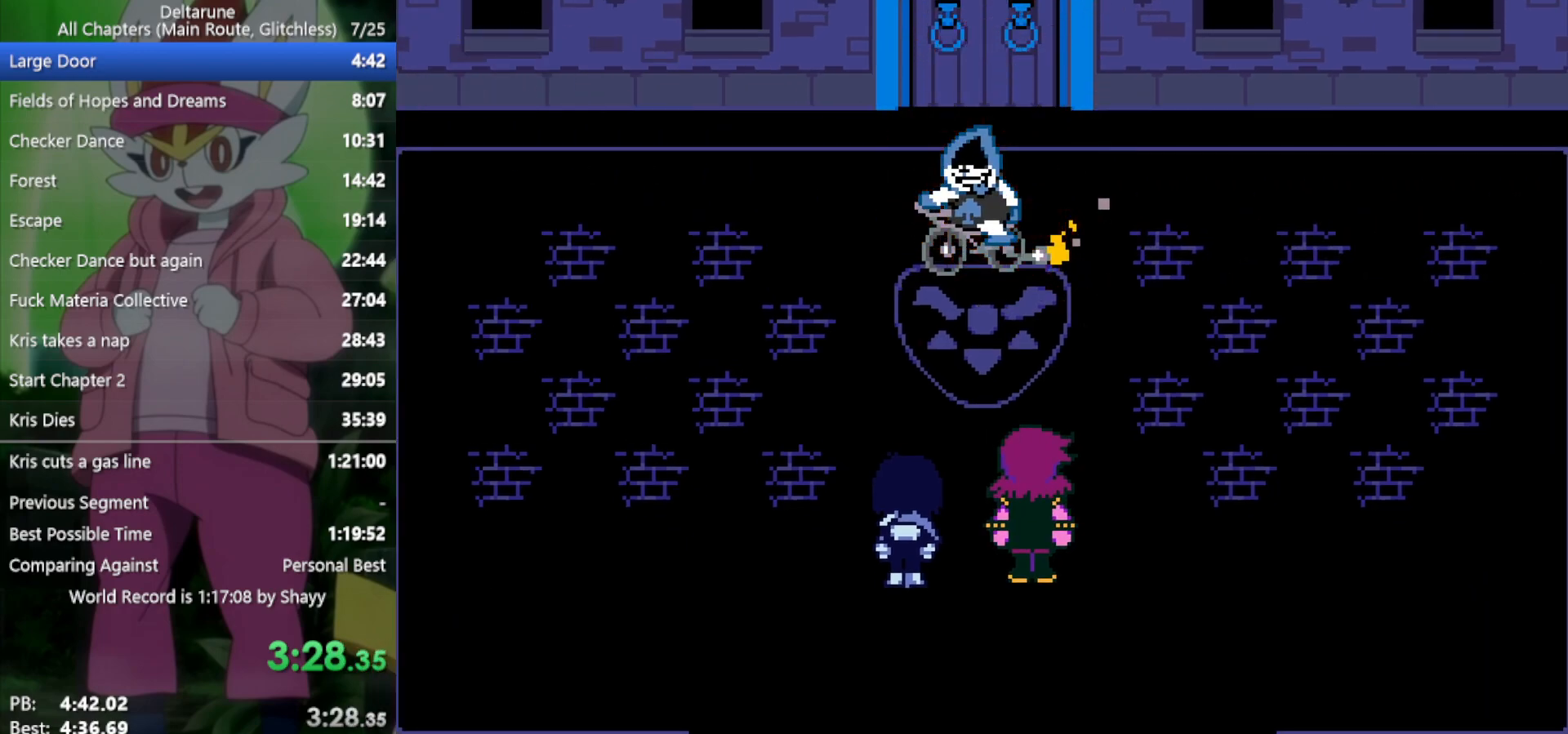
{"keys": ["return", "x", "z"], "events": [[417, "z", "down"], [467, "return", "down"]]}
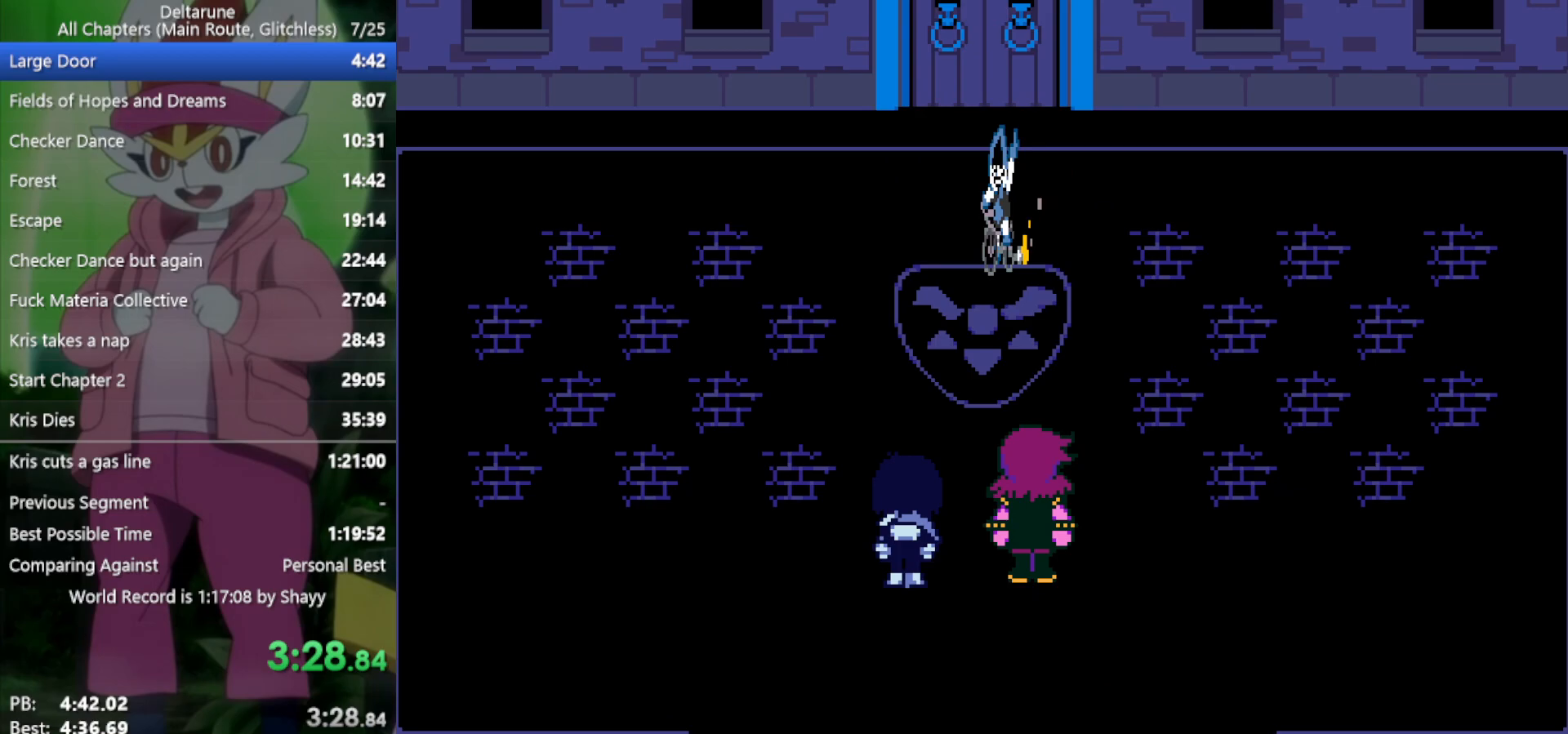
{"keys": ["return", "x"], "events": [[17, "return", "up"], [17, "z", "up"], [100, "return", "down"], [100, "z", "down"], [150, "return", "up"], [150, "z", "up"], [200, "return", "down"], [233, "return", "up"], [233, "z", "down"], [283, "z", "up"], [333, "return", "down"], [383, "return", "up"], [383, "z", "down"], [433, "z", "up"], [467, "return", "down"]]}
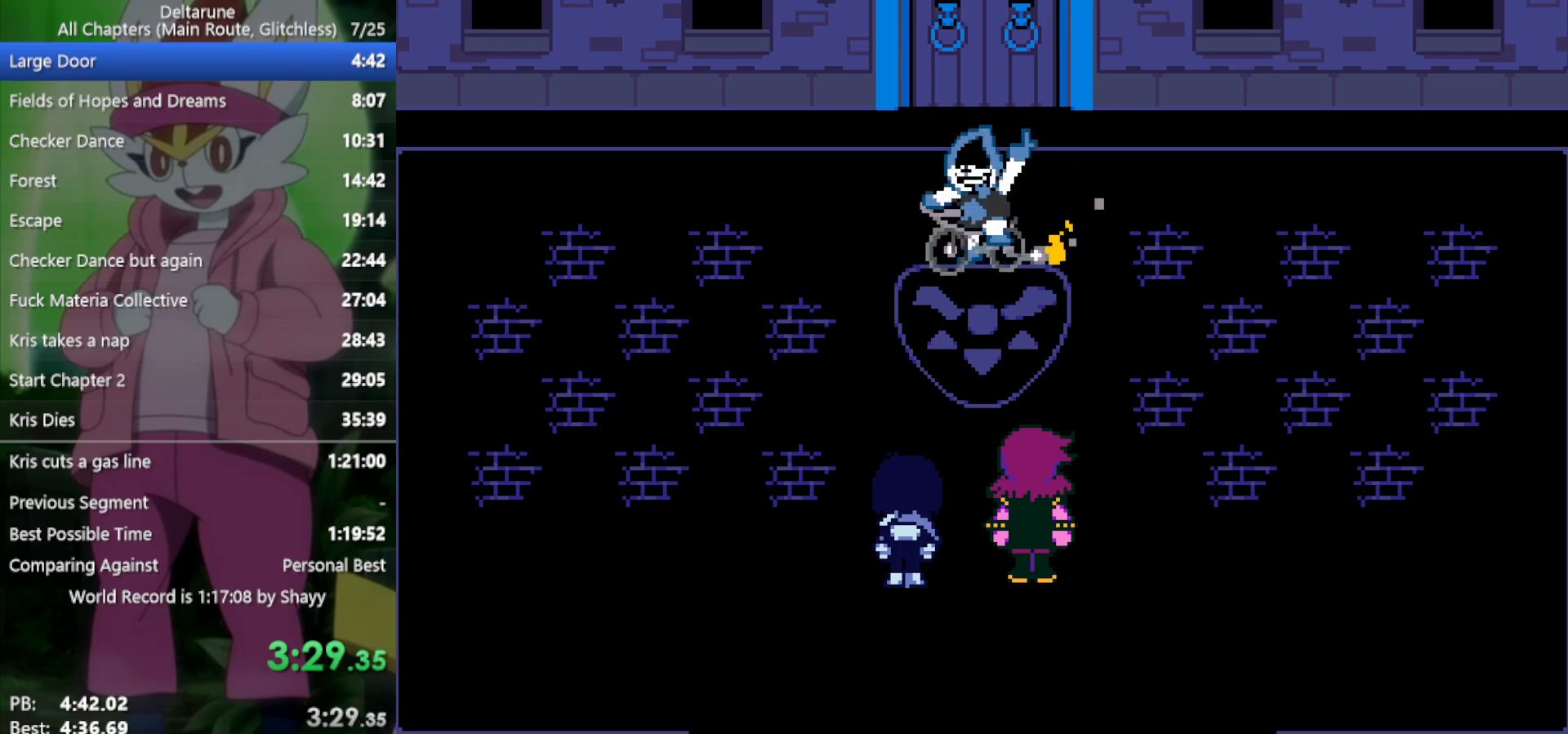
{"keys": ["x"], "events": [[17, "return", "up"], [17, "z", "down"], [67, "return", "down"], [67, "z", "up"], [100, "return", "up"], [150, "return", "down"], [150, "z", "down"], [200, "return", "up"], [250, "z", "up"], [283, "return", "down"], [283, "z", "down"], [333, "return", "up"], [333, "z", "up"], [383, "return", "down"], [433, "return", "up"], [433, "z", "down"], [467, "z", "up"]]}
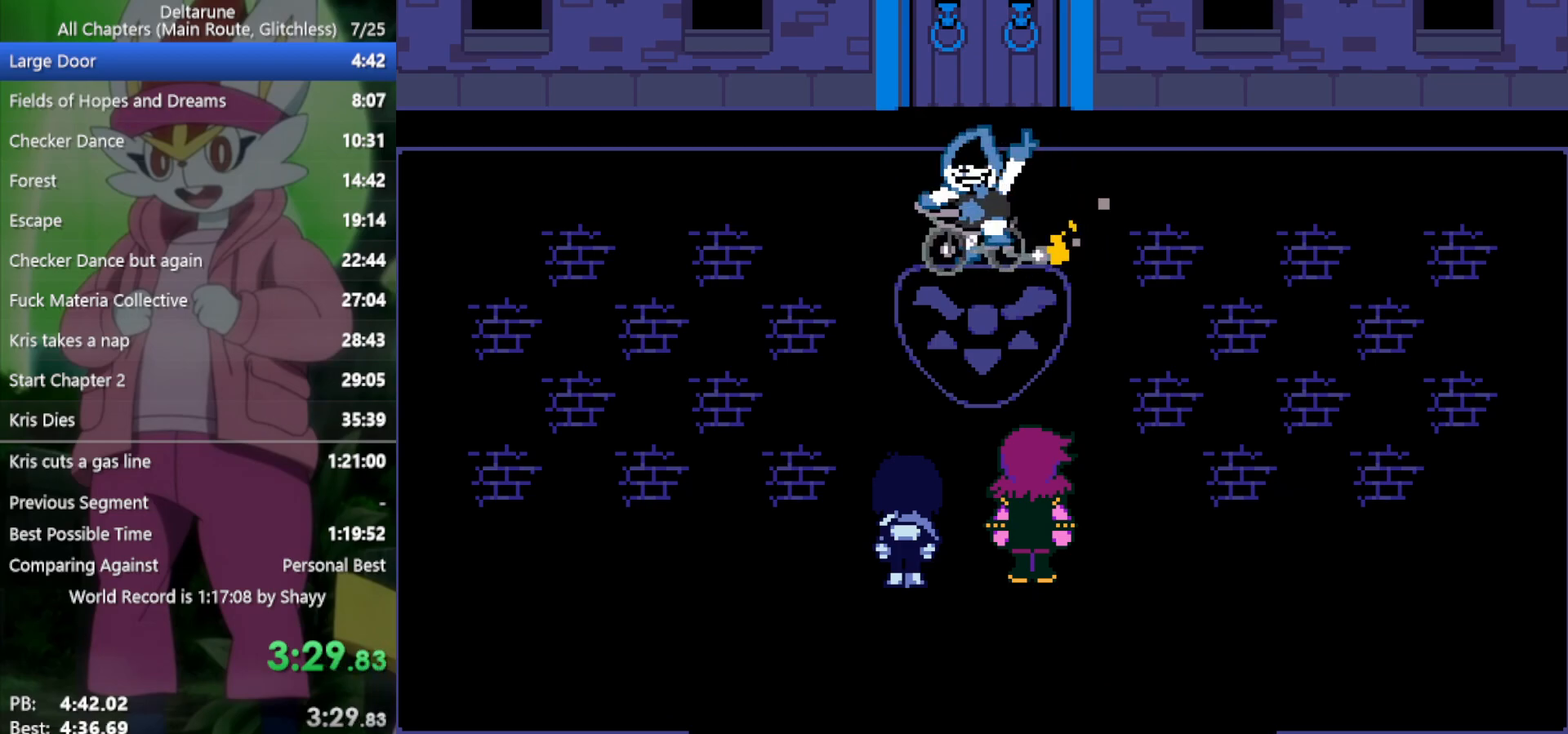
{"keys": ["x", "z"], "events": [[17, "return", "down"], [67, "return", "up"], [67, "z", "down"], [117, "return", "down"], [117, "z", "up"], [150, "return", "up"], [200, "z", "down"], [250, "return", "down"], [250, "z", "up"], [300, "return", "up"], [333, "return", "down"], [333, "z", "down"], [383, "return", "up"], [383, "z", "up"], [433, "return", "down"], [467, "return", "up"], [467, "z", "down"]]}
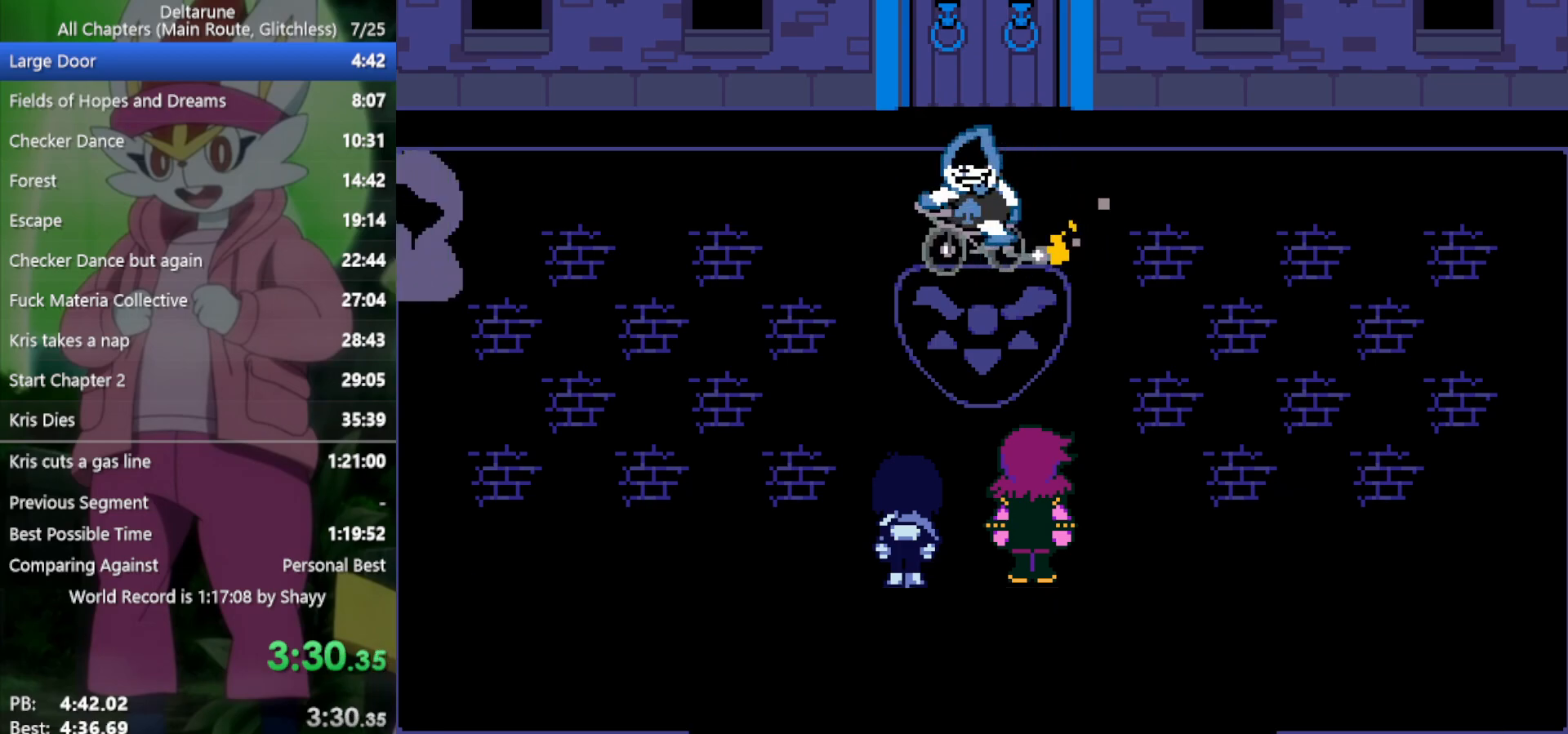
{"keys": ["x"], "events": [[17, "z", "up"], [67, "return", "down"], [117, "return", "up"], [117, "z", "down"], [167, "return", "down"], [167, "z", "up"], [200, "return", "up"], [250, "z", "down"], [300, "return", "down"], [300, "z", "up"], [350, "return", "up"], [383, "return", "down"], [383, "z", "down"], [433, "z", "up"], [467, "return", "up"]]}
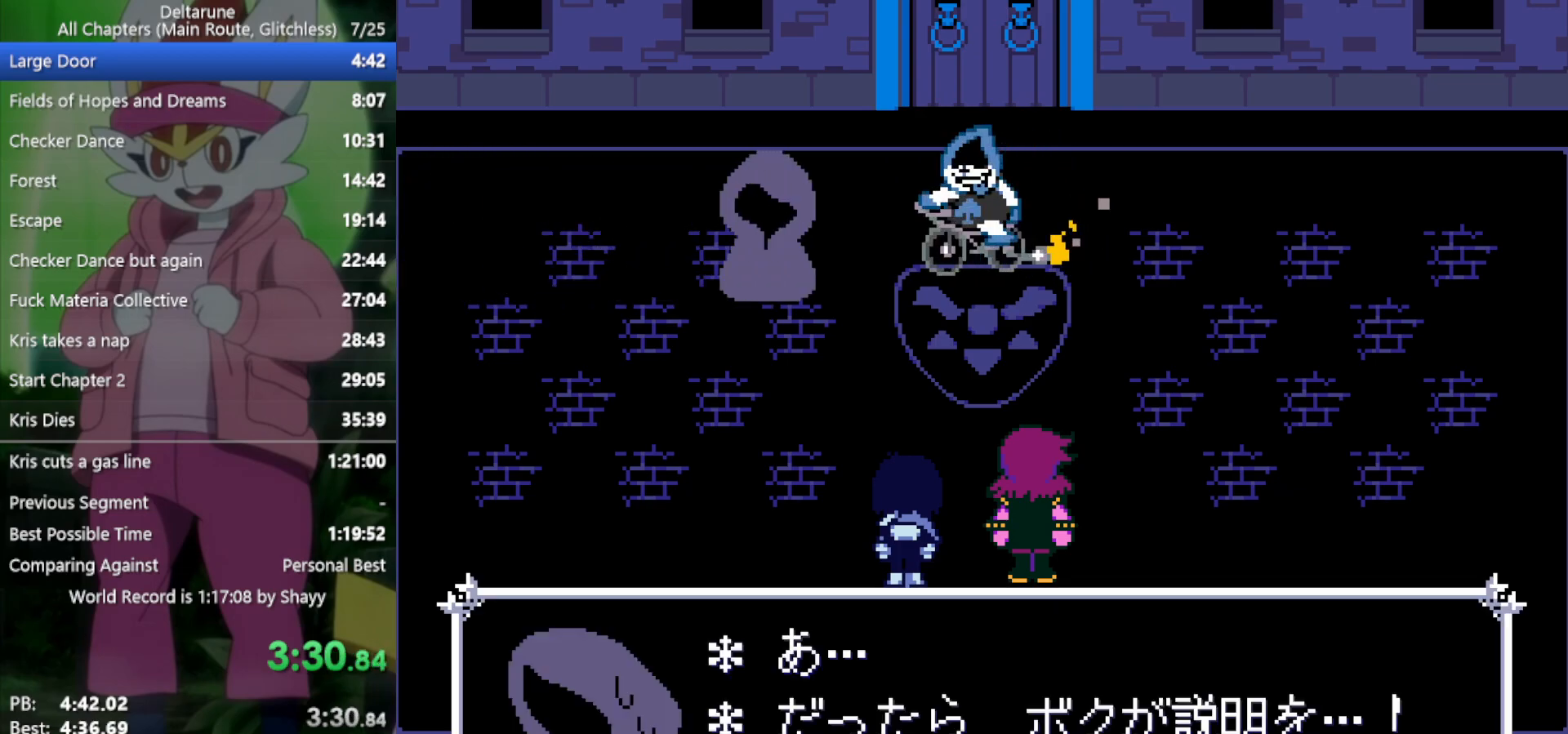
{"keys": ["return", "x", "z"], "events": [[17, "return", "down"], [17, "z", "down"], [117, "return", "up"], [117, "z", "up"], [217, "return", "down"], [217, "z", "down"], [250, "return", "up"], [250, "z", "up"], [350, "return", "down"], [350, "z", "down"], [383, "return", "up"], [433, "return", "down"], [433, "z", "up"], [483, "z", "down"]]}
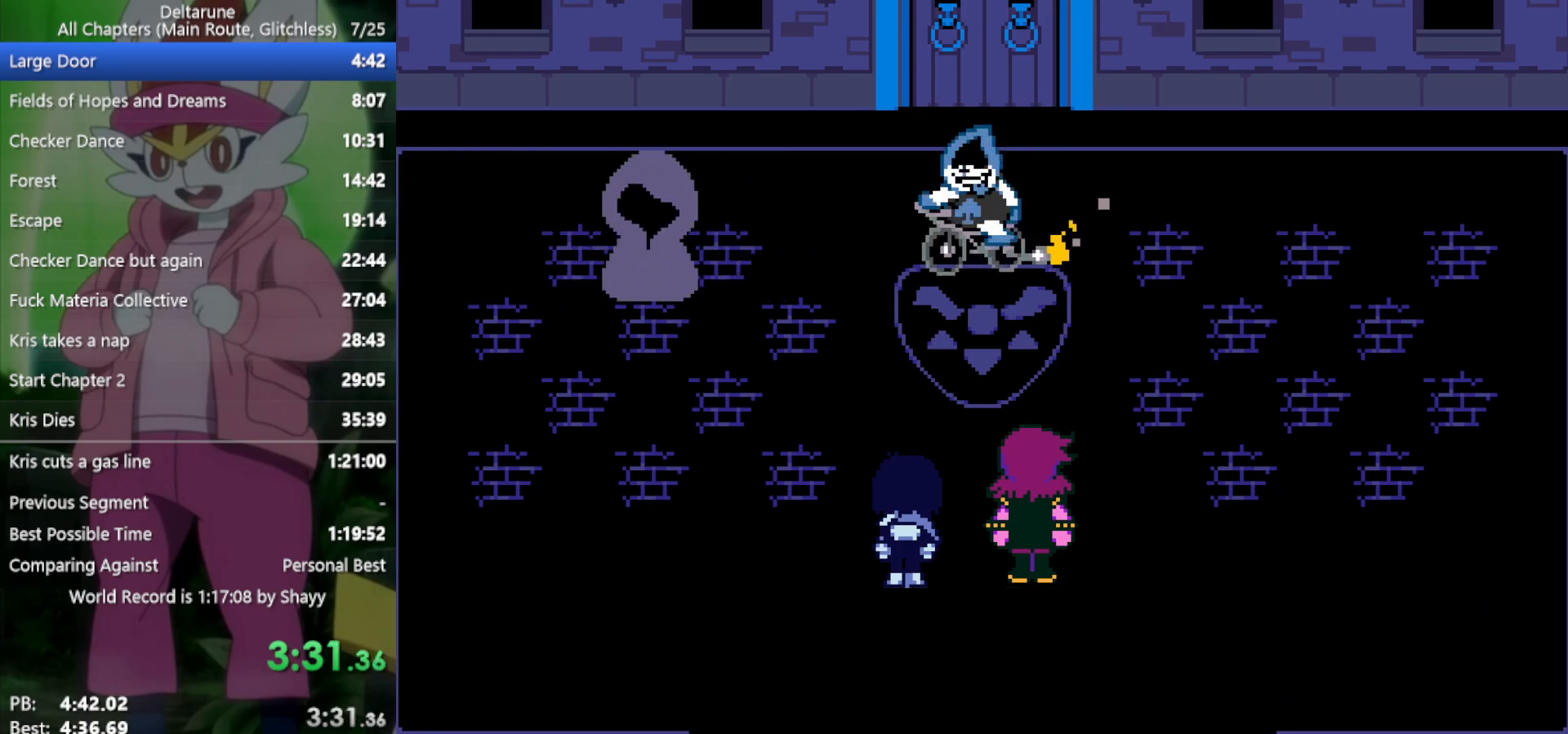
{"keys": ["return", "x"], "events": [[33, "return", "up"], [83, "return", "down"], [83, "z", "up"], [117, "return", "up"], [117, "z", "down"], [167, "z", "up"], [267, "return", "down"], [300, "return", "up"], [300, "z", "down"], [350, "return", "down"], [350, "z", "up"], [400, "return", "up"], [450, "z", "down"], [483, "return", "down"], [483, "z", "up"]]}
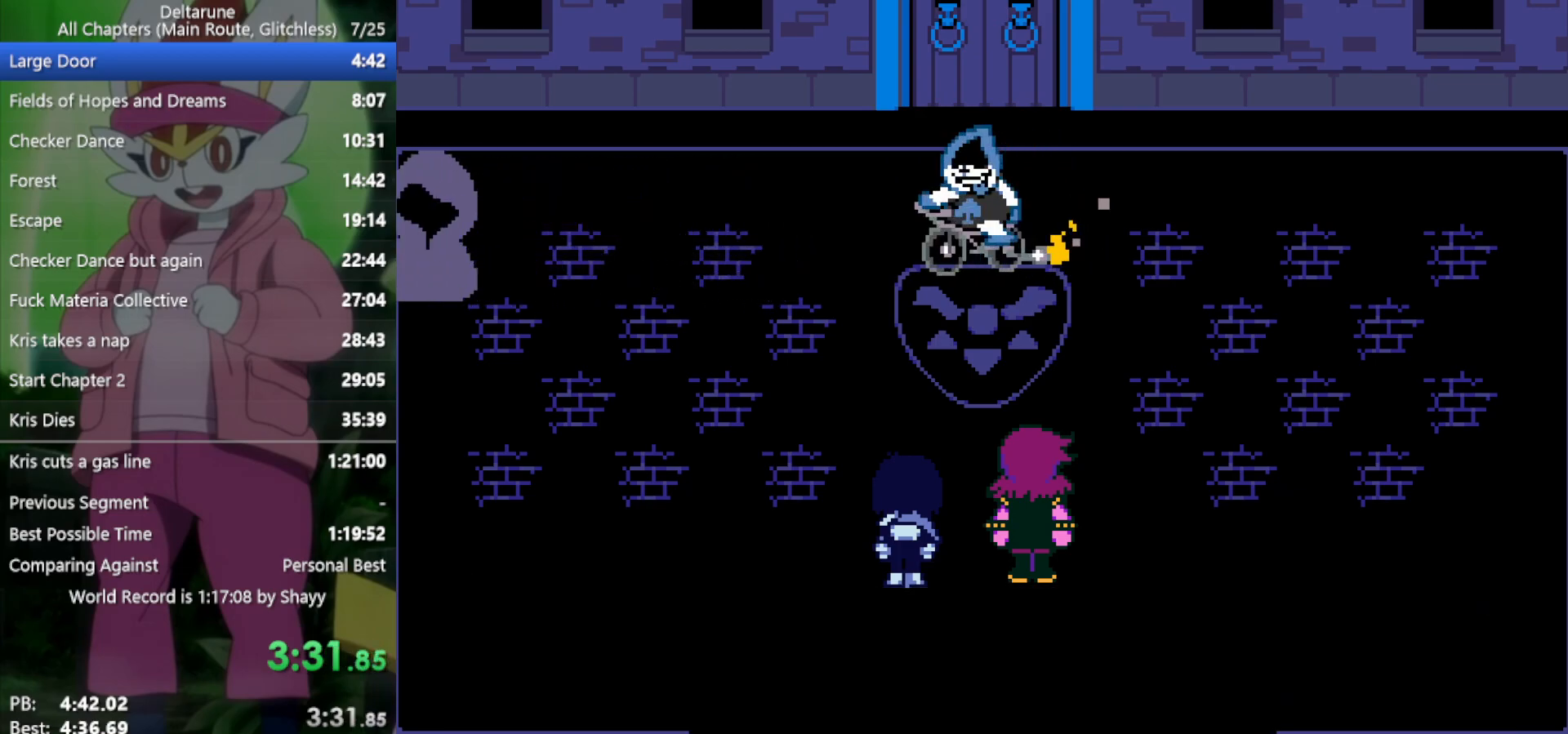
{"keys": ["x", "z"], "events": [[33, "return", "up"], [117, "return", "down"], [117, "z", "down"], [167, "return", "up"], [167, "z", "up"], [267, "return", "down"], [267, "z", "down"], [317, "return", "up"], [317, "z", "up"], [400, "return", "down"], [450, "return", "up"], [500, "z", "down"]]}
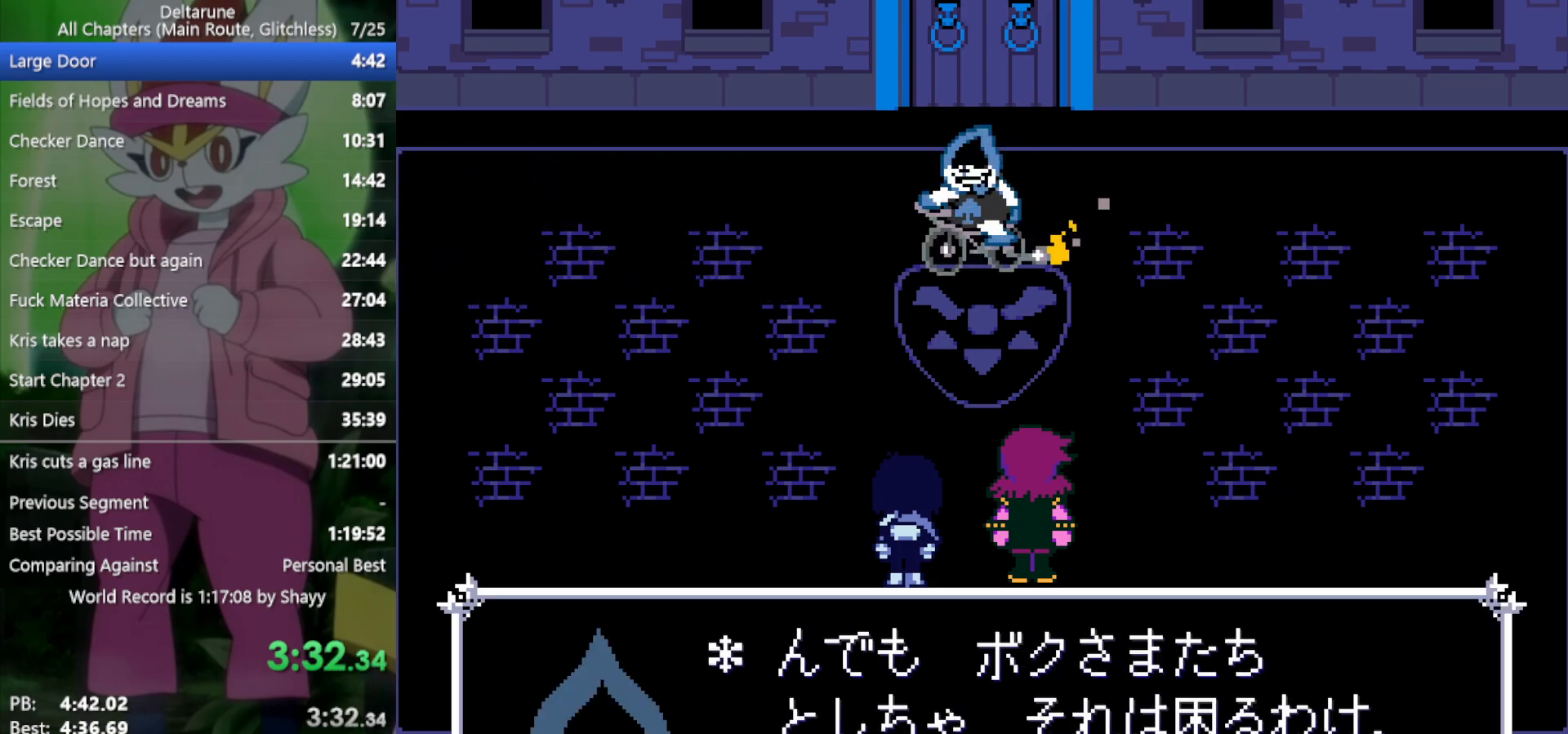
{"keys": ["return", "x"], "events": [[50, "return", "down"], [83, "return", "up"], [83, "z", "up"], [133, "return", "down"], [183, "return", "up"], [183, "z", "down"], [233, "z", "up"], [267, "return", "down"], [317, "return", "up"], [317, "z", "down"], [367, "z", "up"], [417, "return", "down"], [450, "return", "up"], [450, "z", "down"], [500, "return", "down"], [500, "z", "up"]]}
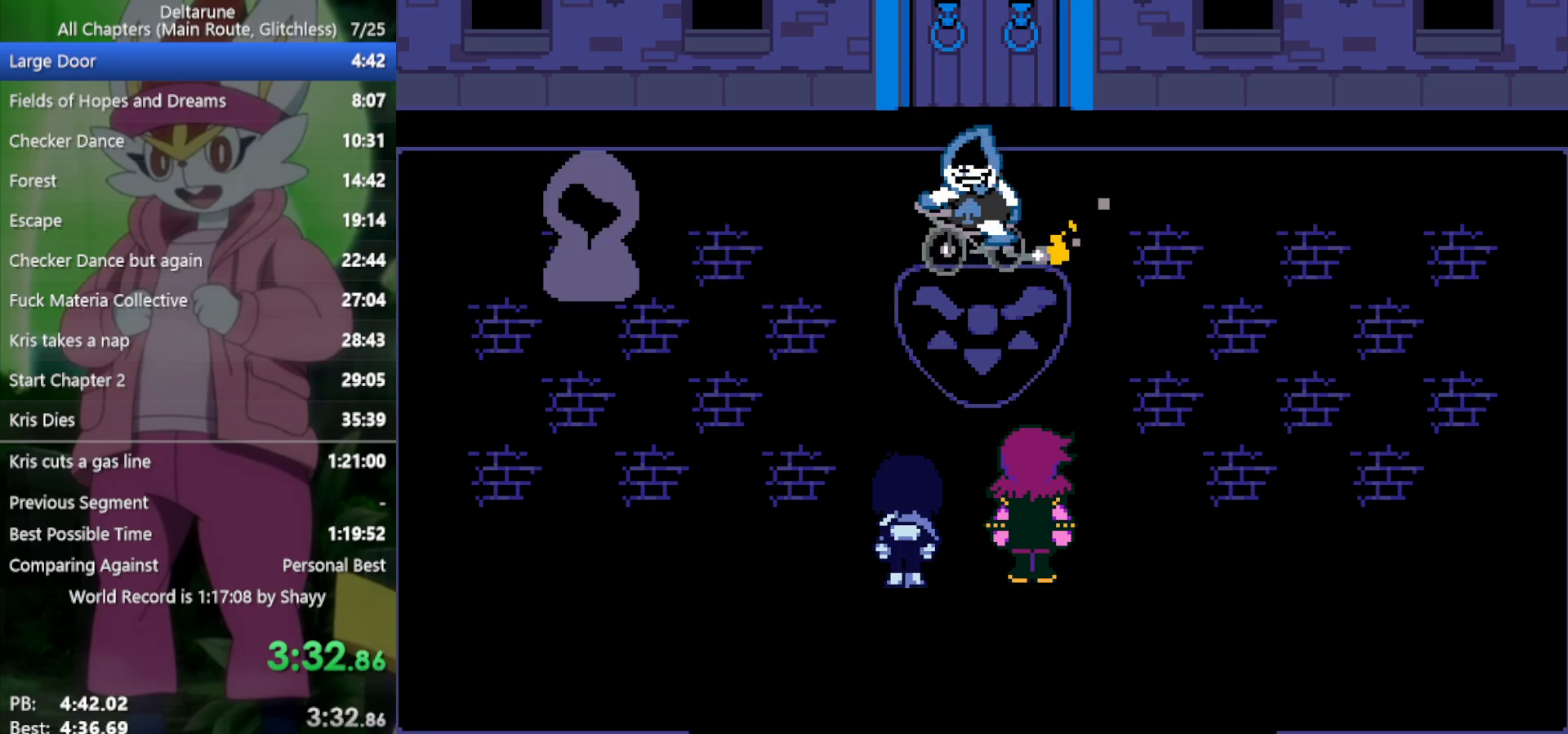
{"keys": ["return", "x"], "events": [[100, "z", "down"], [133, "return", "up"], [133, "z", "up"], [183, "return", "down"], [233, "return", "up"], [233, "z", "down"], [333, "return", "down"], [333, "z", "up"], [417, "z", "down"], [467, "return", "up"], [467, "z", "up"], [500, "return", "down"]]}
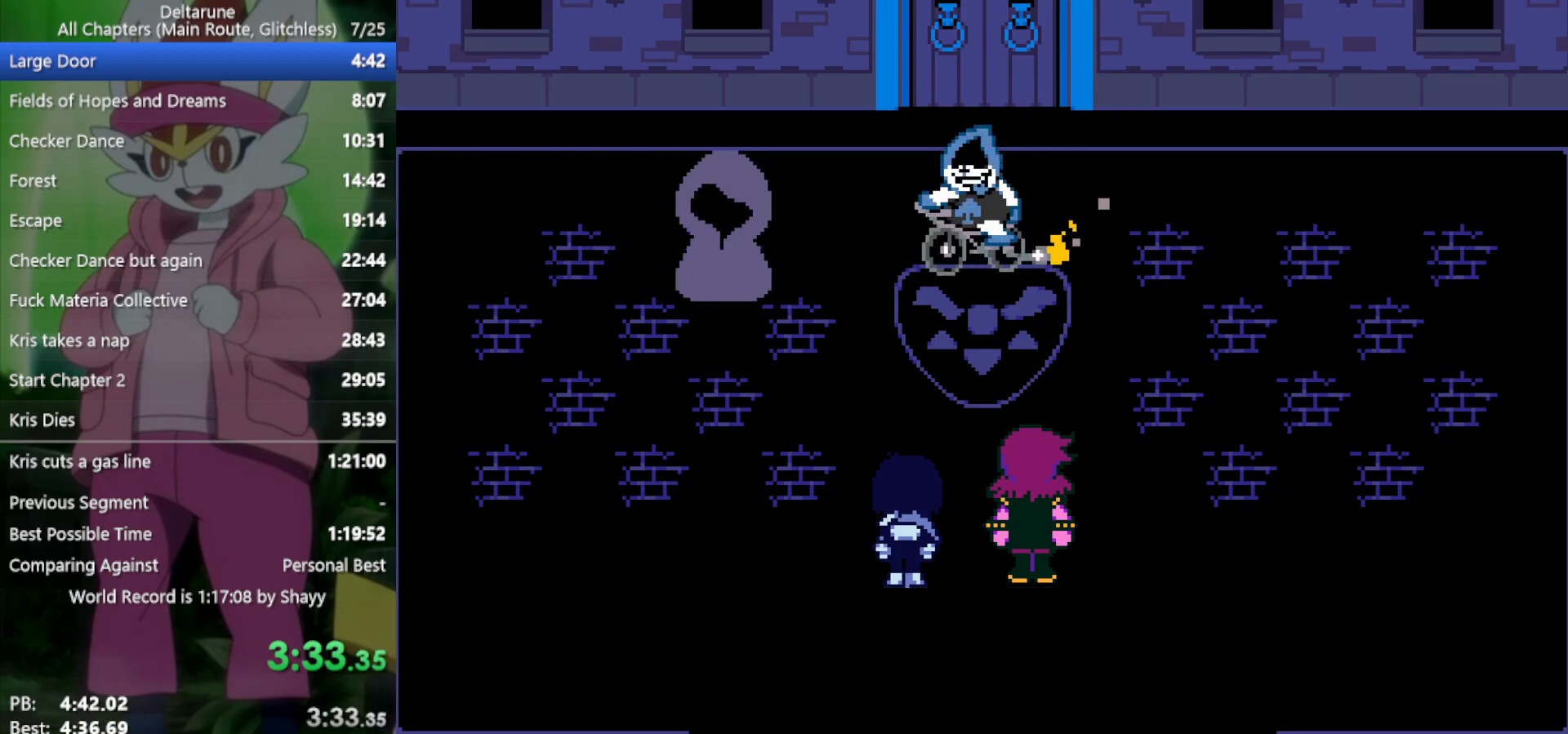
{"keys": ["return", "x"], "events": [[50, "z", "down"], [100, "return", "up"], [150, "return", "down"], [150, "z", "up"], [233, "return", "up"], [233, "z", "down"], [283, "z", "up"], [333, "return", "down"], [367, "return", "up"], [367, "z", "down"], [467, "return", "down"], [467, "z", "up"]]}
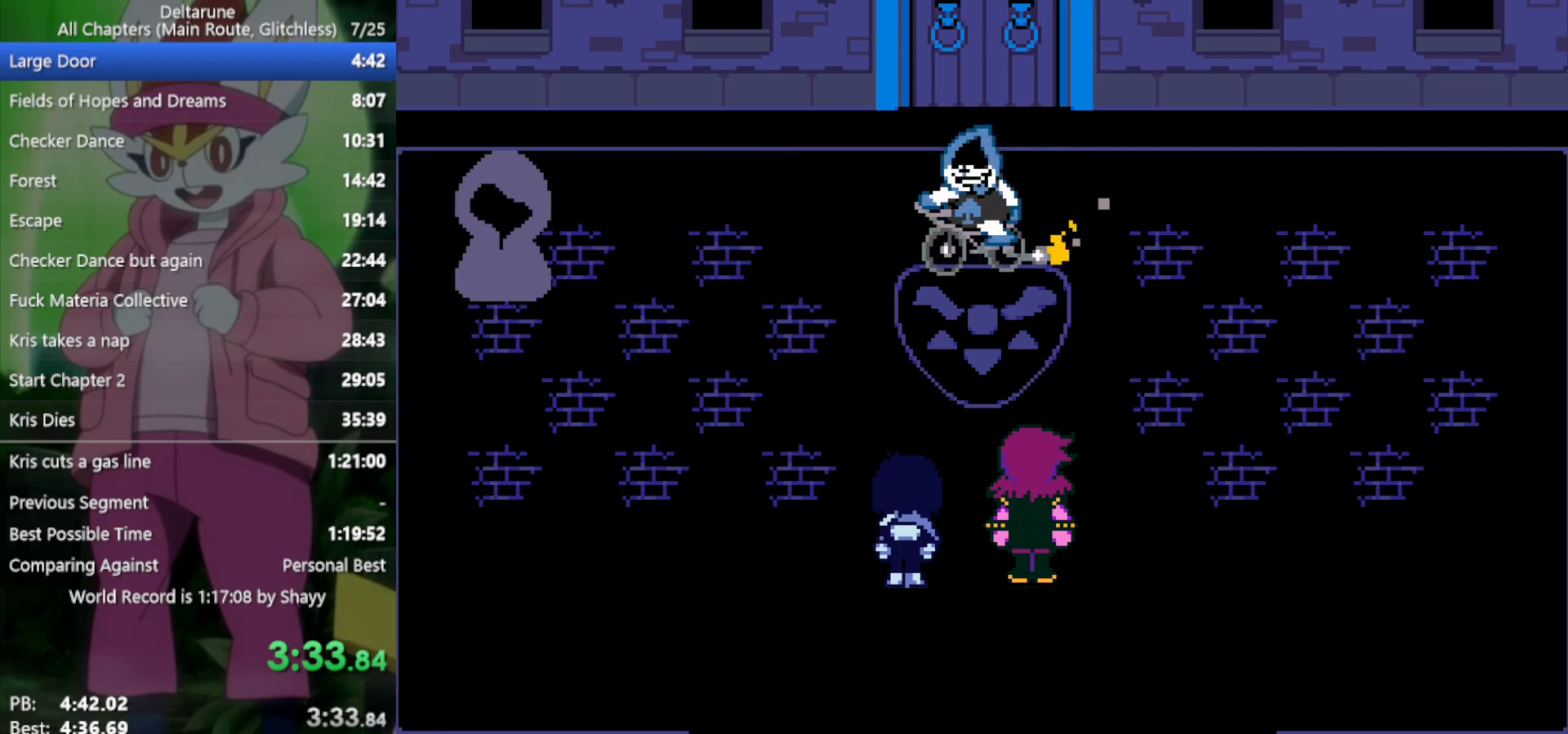
{"keys": ["return", "x"], "events": [[17, "return", "up"], [50, "z", "down"], [100, "return", "down"], [100, "z", "up"], [150, "return", "up"], [233, "return", "down"], [233, "z", "down"], [283, "z", "up"], [333, "return", "up"], [367, "z", "down"], [417, "return", "down"], [467, "return", "up"], [467, "z", "up"], [500, "return", "down"]]}
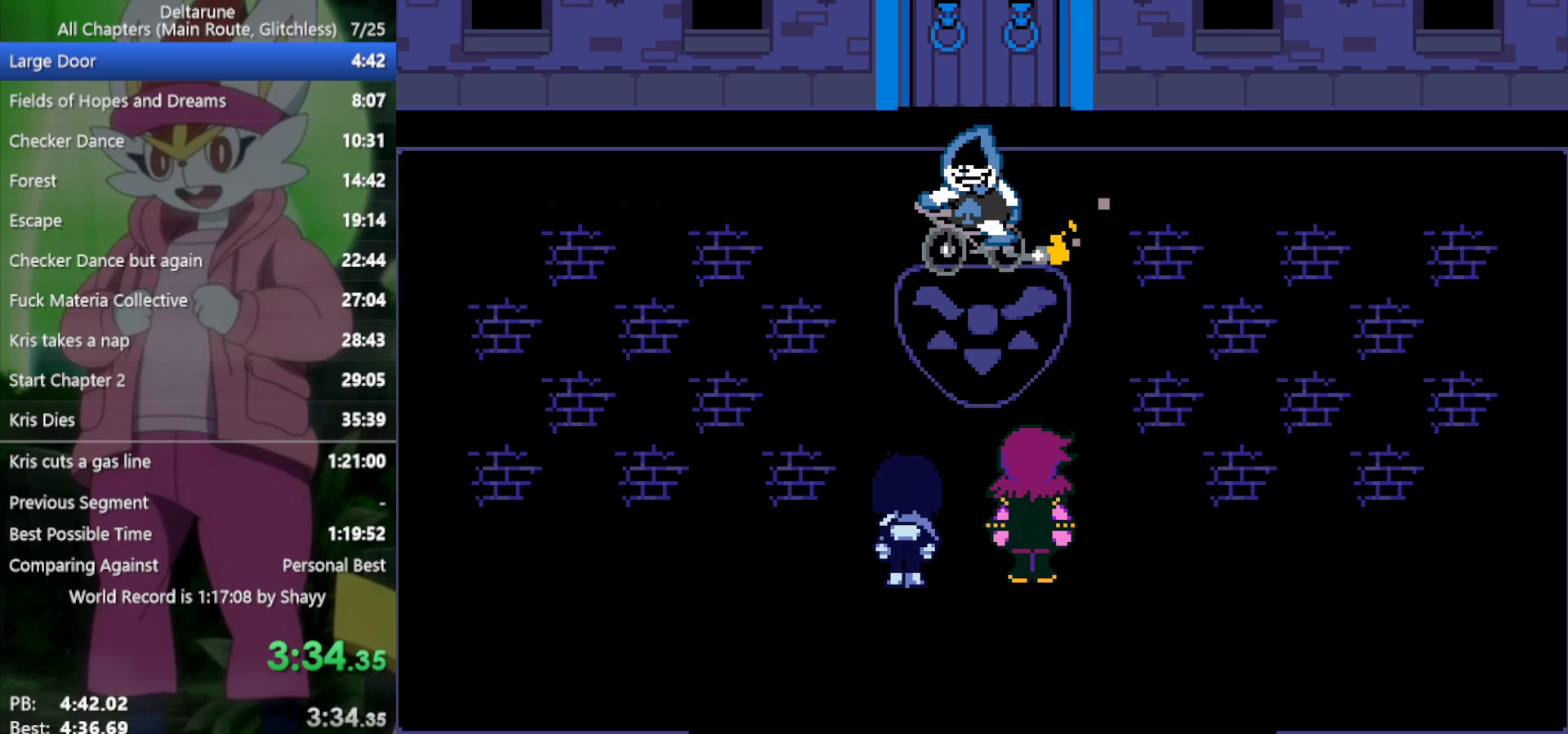
{"keys": ["return", "x"], "events": [[50, "z", "down"], [100, "return", "up"], [100, "z", "up"], [200, "return", "down"], [200, "z", "down"], [233, "return", "up"], [233, "z", "up"], [333, "return", "down"], [383, "return", "up"], [383, "z", "down"], [433, "z", "up"], [467, "return", "down"]]}
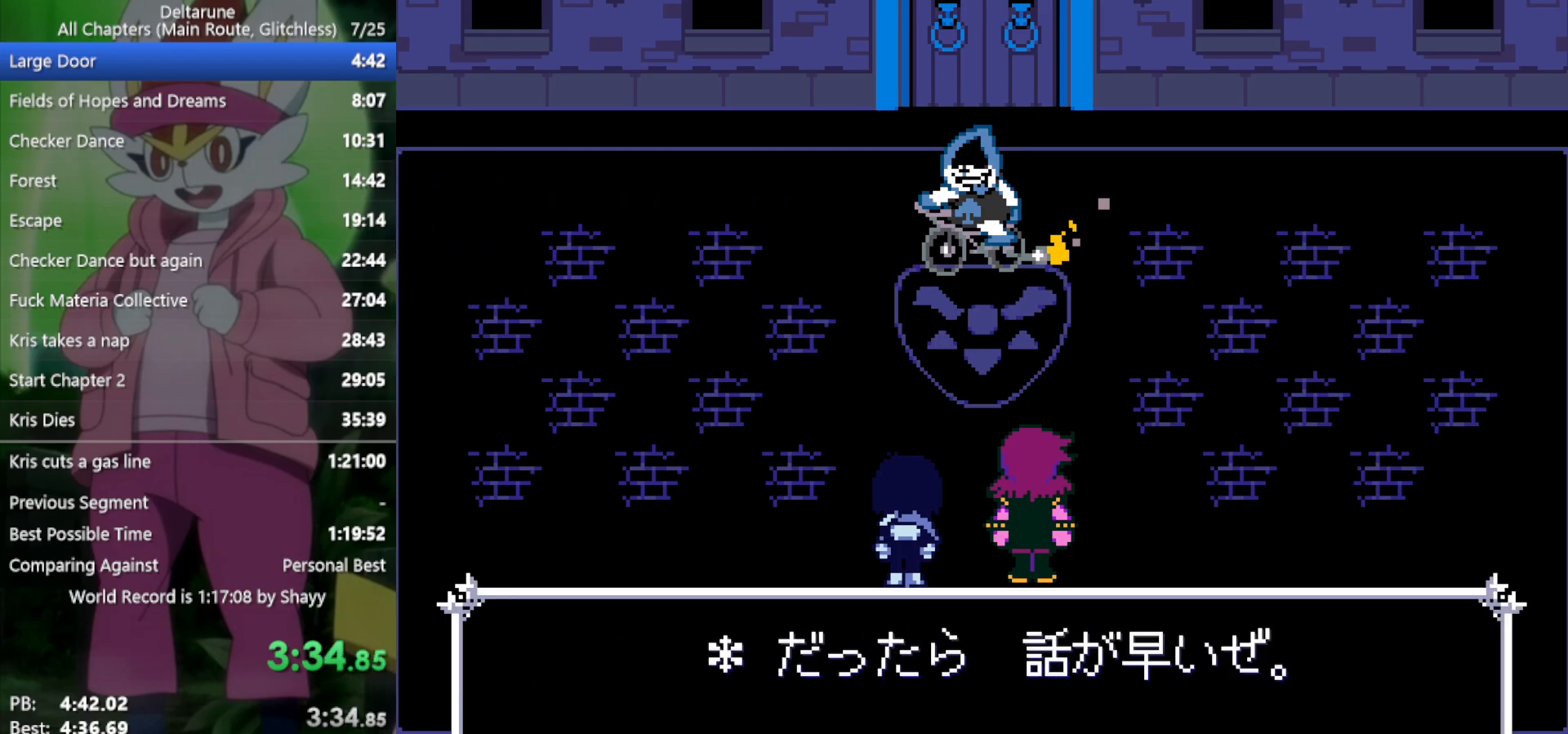
{"keys": ["x"], "events": [[17, "return", "up"], [17, "z", "down"], [100, "return", "down"], [100, "z", "up"], [150, "return", "up"], [200, "z", "down"], [250, "return", "down"], [250, "z", "up"], [283, "return", "up"]]}
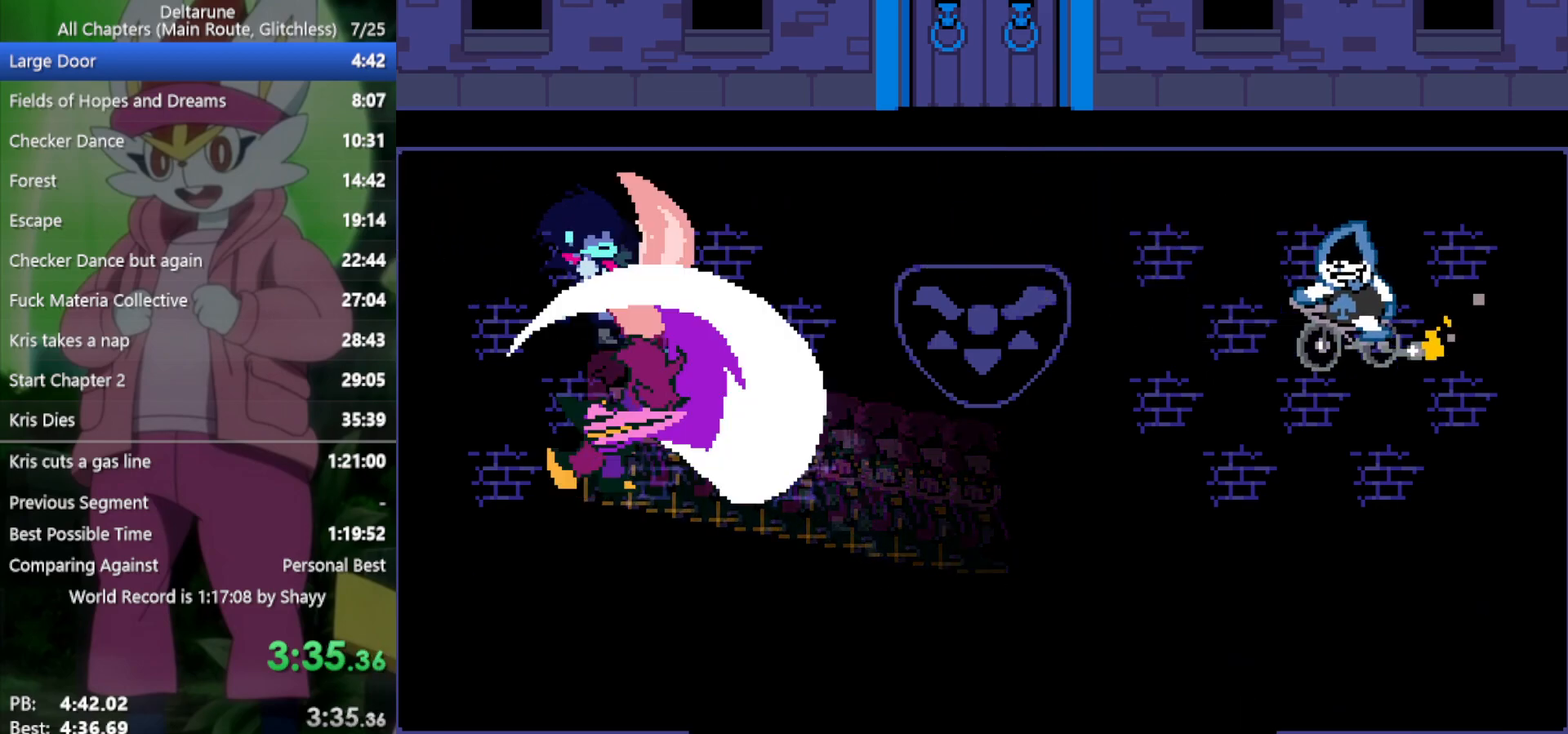
{"keys": ["x"], "events": []}
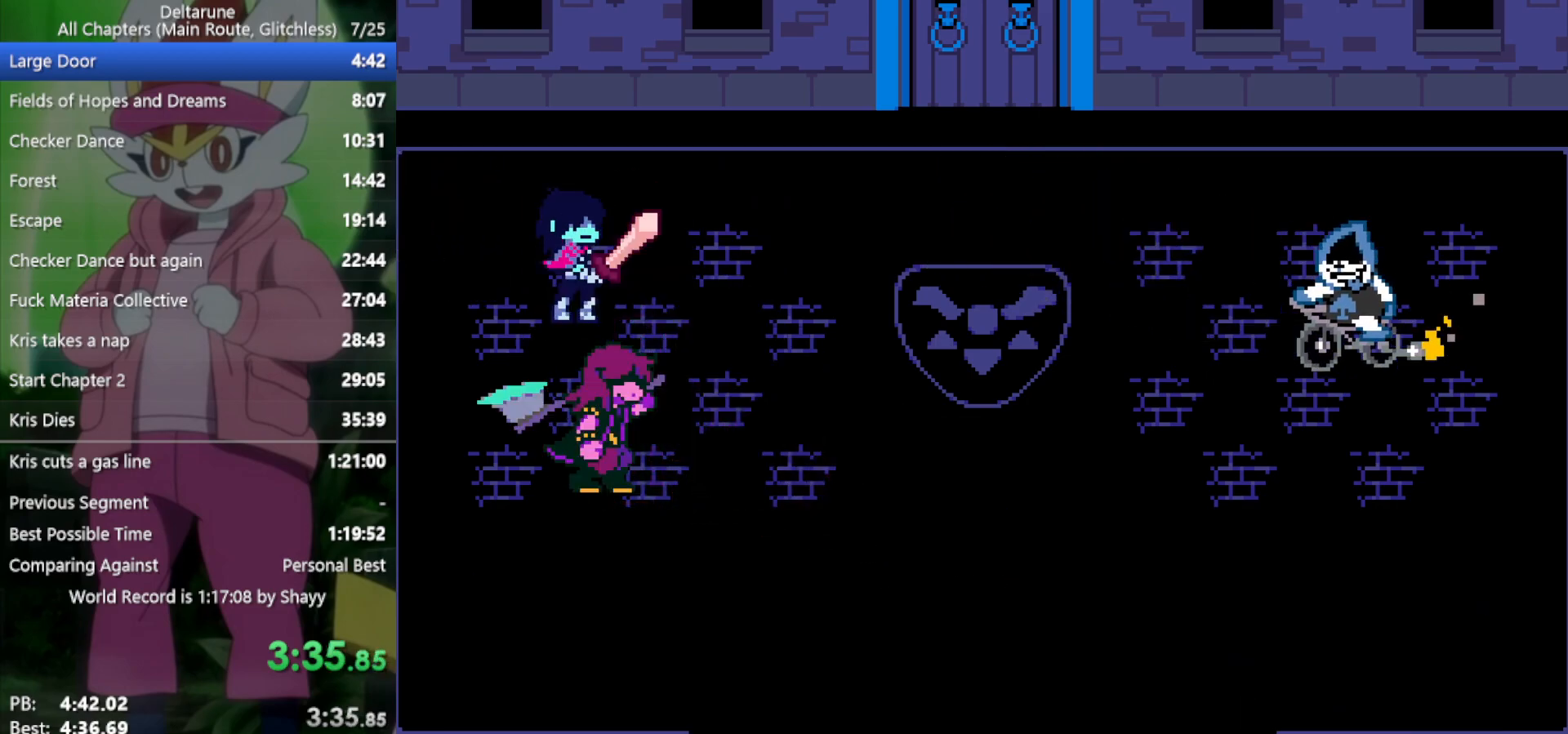
{"keys": ["x"], "events": [[250, "return", "down"], [300, "return", "up"], [383, "return", "down"], [433, "return", "up"]]}
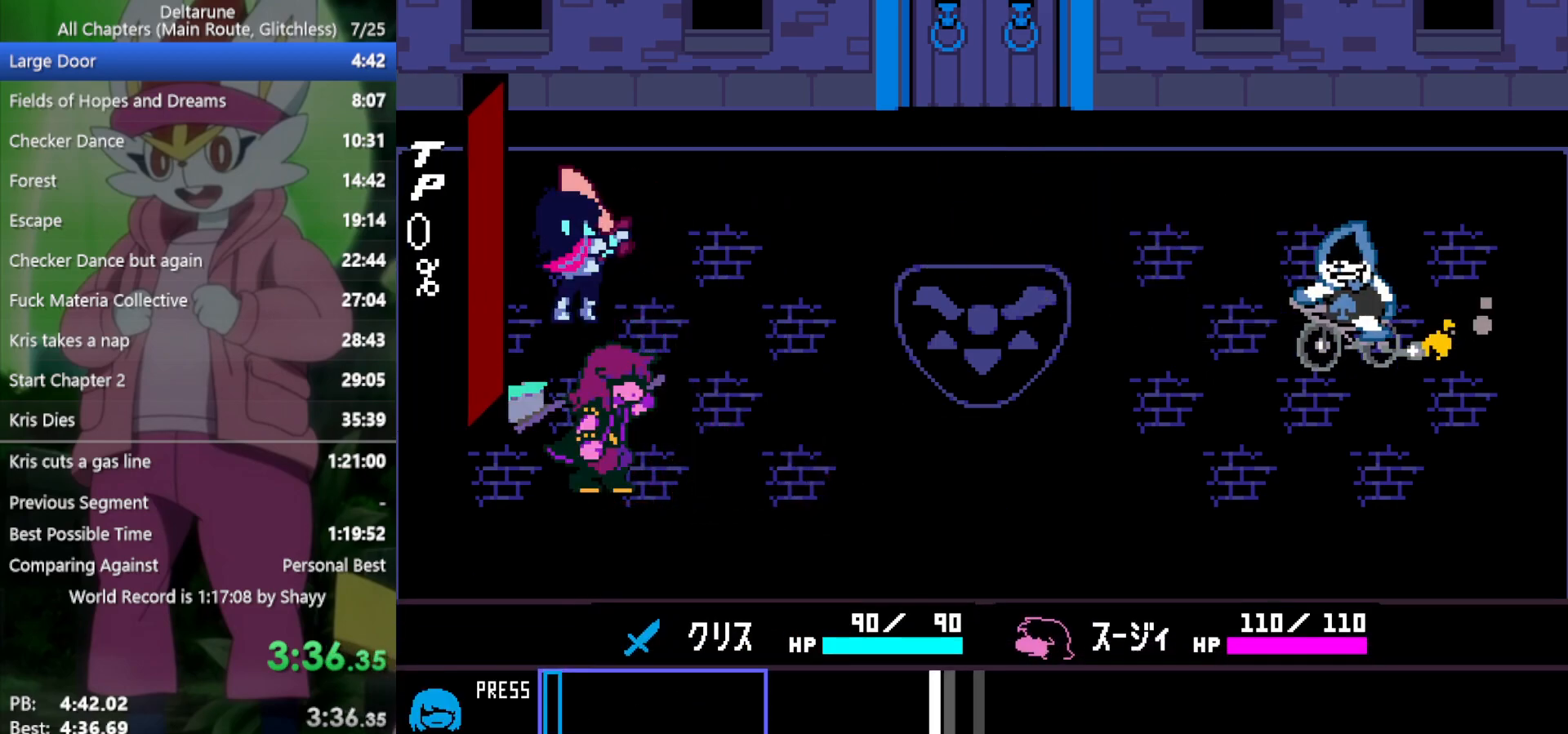
{"keys": ["x"], "events": []}
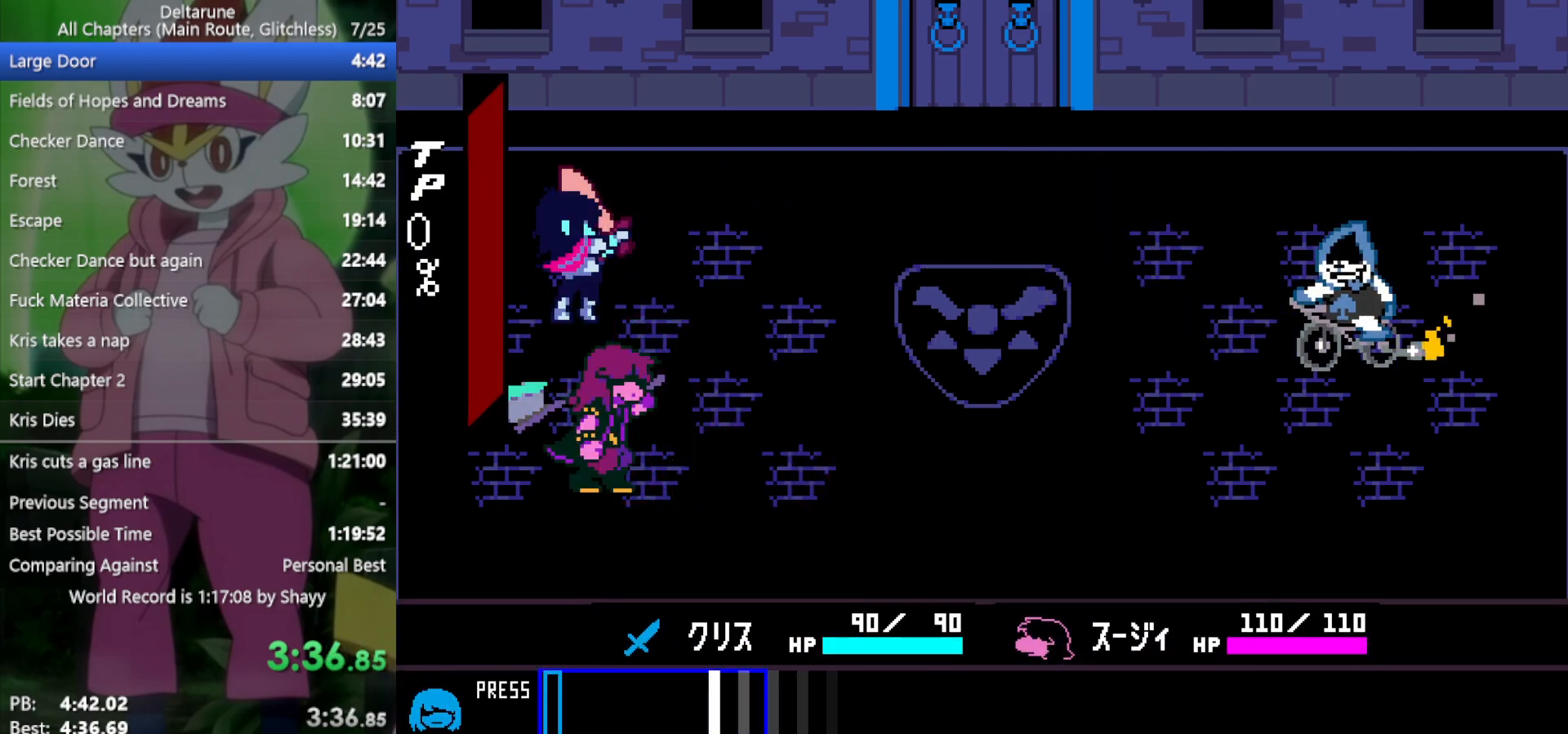
{"keys": ["x"], "events": [[350, "return", "down"], [400, "z", "down"], [450, "return", "up"], [500, "z", "up"]]}
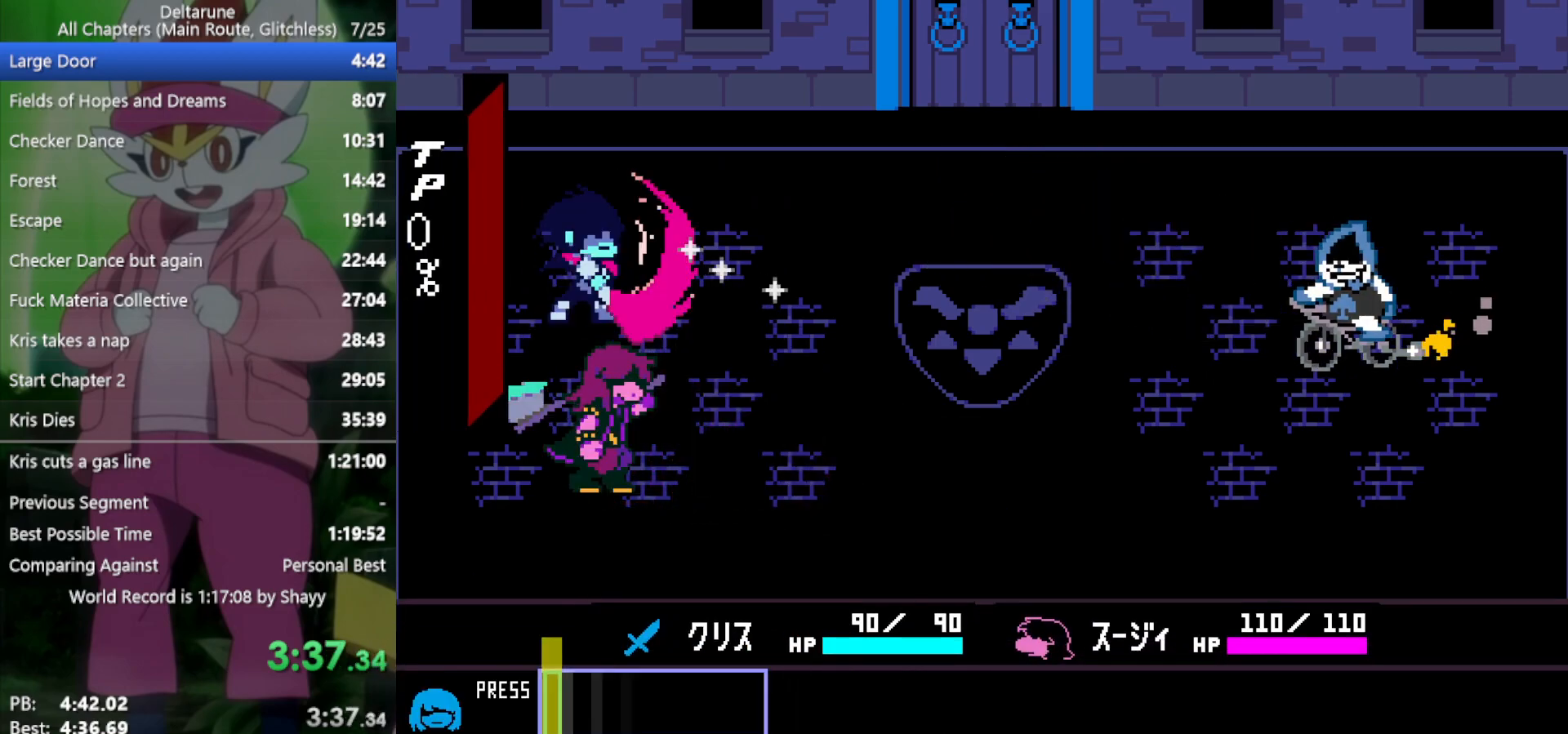
{"keys": ["return", "x"], "events": [[50, "return", "down"], [83, "return", "up"], [83, "z", "down"], [183, "z", "up"], [233, "return", "down"], [233, "z", "down"], [267, "return", "up"], [317, "z", "up"], [367, "return", "down"], [417, "return", "up"], [417, "z", "down"], [500, "return", "down"], [500, "z", "up"]]}